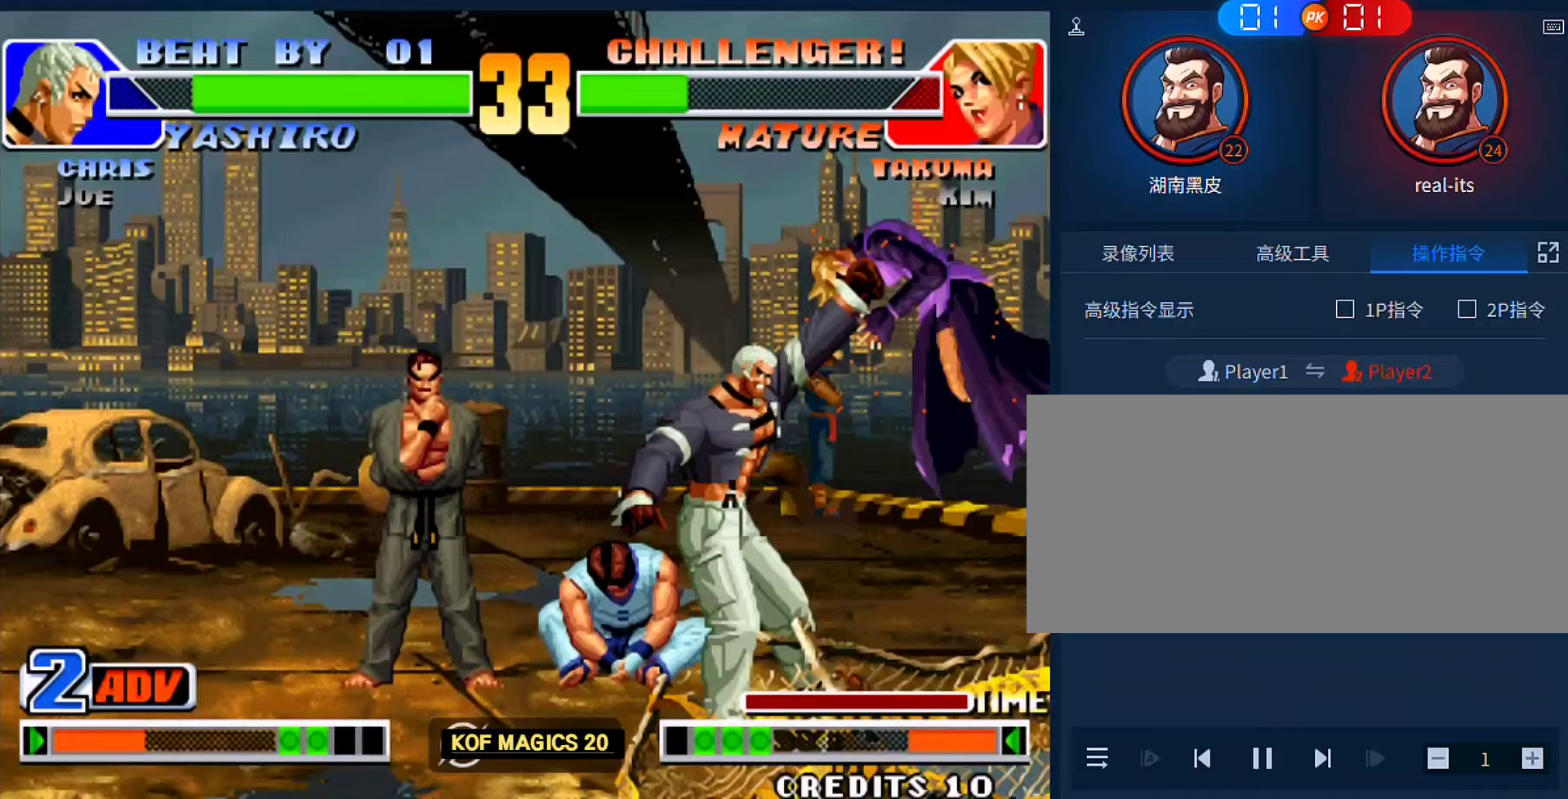
Gameplay with a controller (arcade stick); each line is a JSON object with the inputs held at the frame after it. "events" lists button and stick changes between this image and that frame as [ms after this image, input, new state], when the widget could be followed in between. Not read: L3 R3.
{"buttons": [], "left_stick": "center", "events": []}
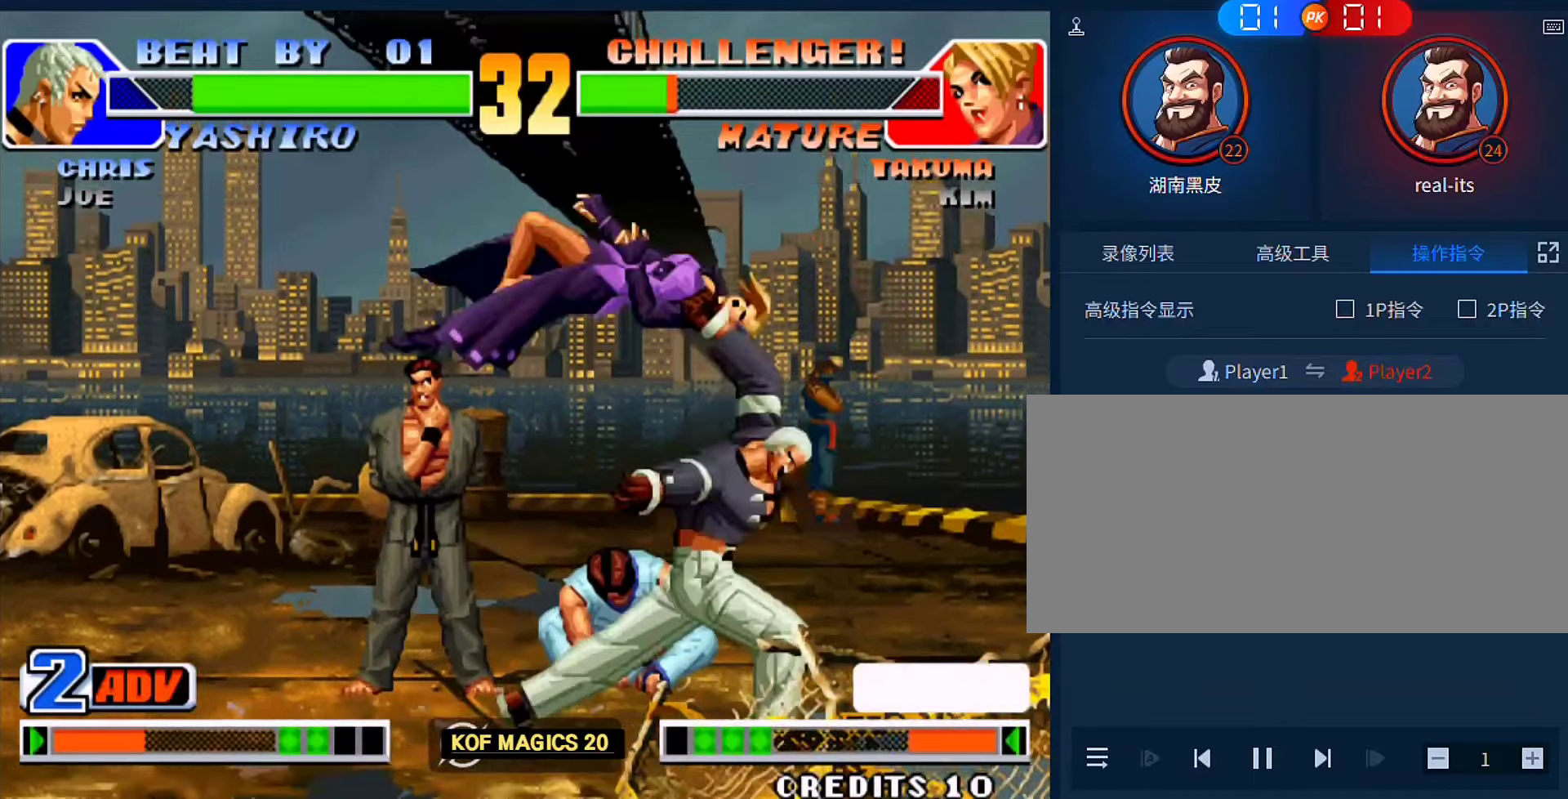
{"buttons": [], "left_stick": "center", "events": [[150, "left_stick", "left"], [417, "left_stick", "center"]]}
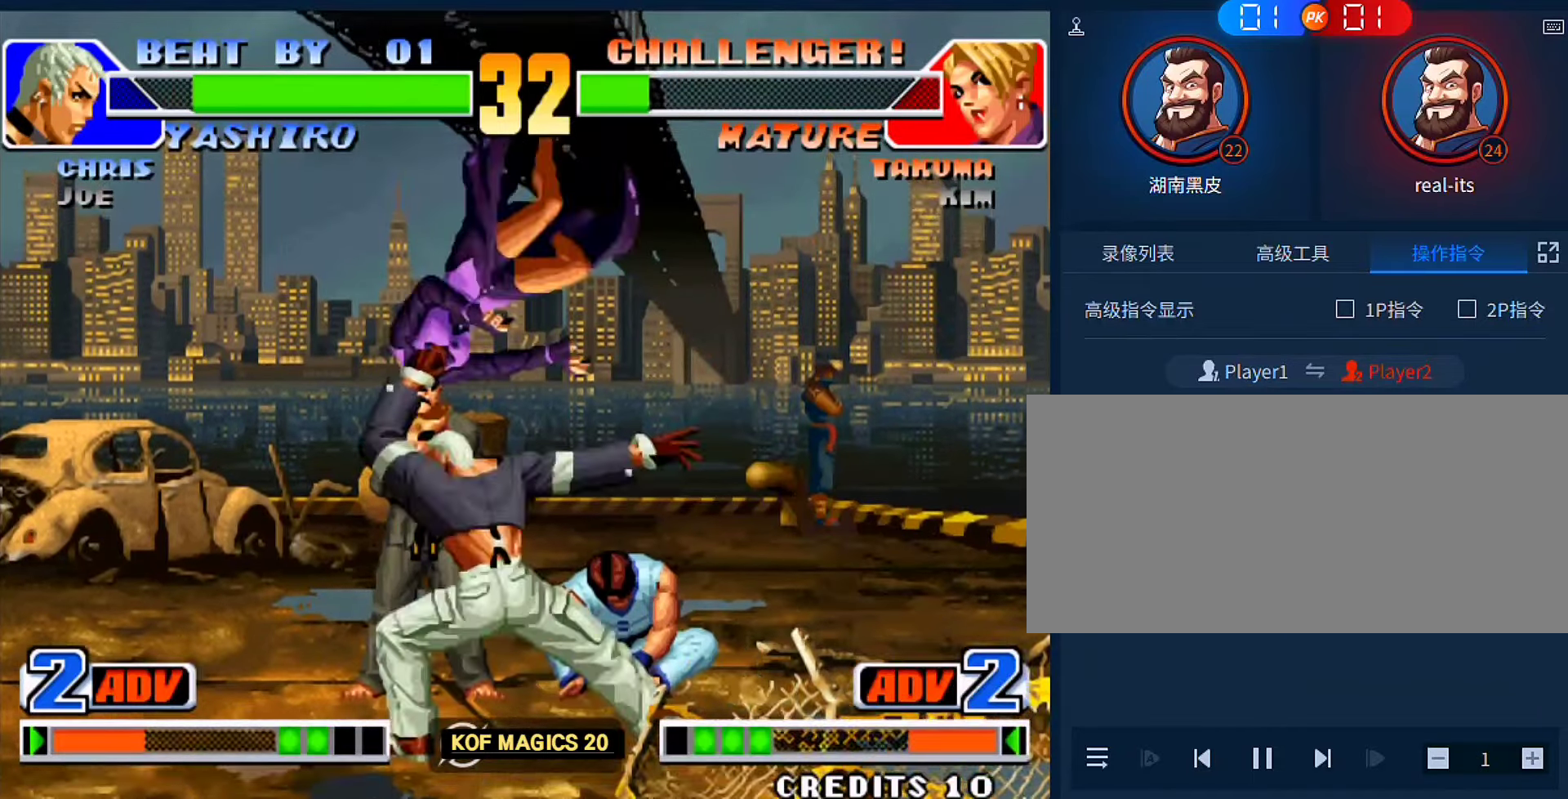
{"buttons": [], "left_stick": "center", "events": []}
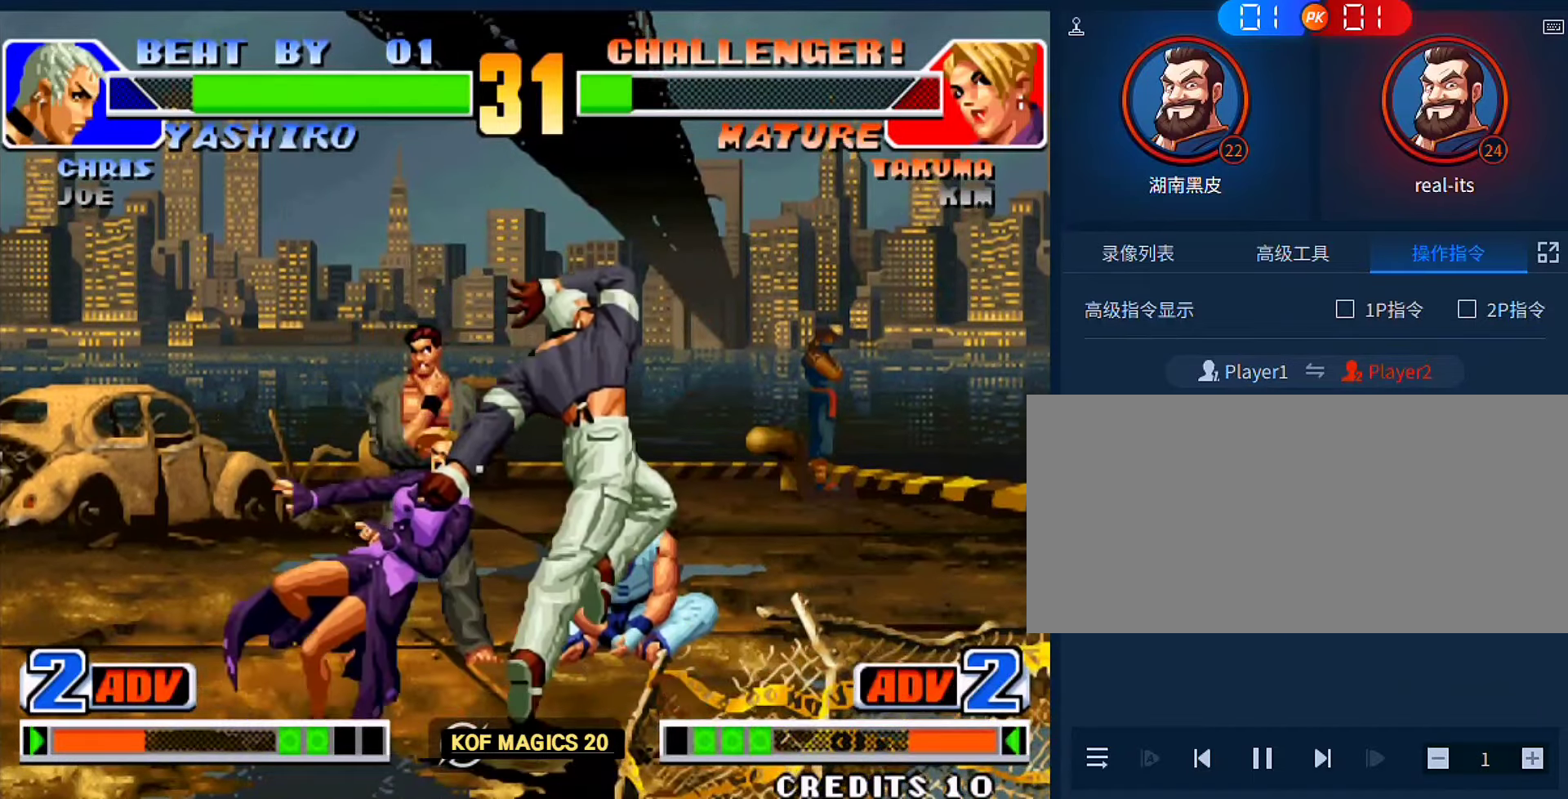
{"buttons": [], "left_stick": "center", "events": [[83, "A", "down"], [83, "B", "down"], [150, "A", "up"], [150, "B", "up"], [283, "A", "down"], [283, "B", "down"], [383, "A", "up"], [383, "B", "up"]]}
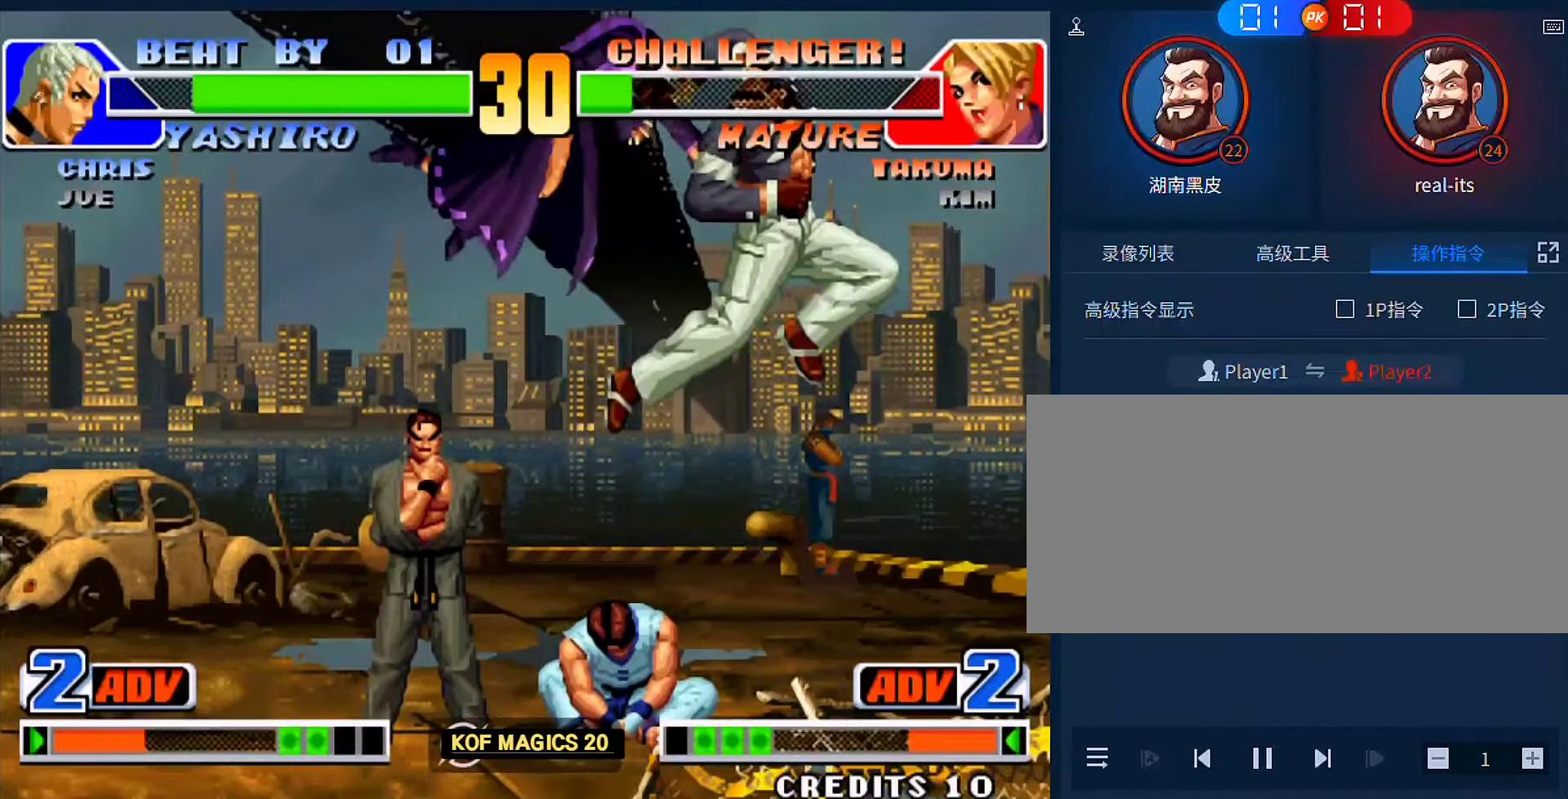
{"buttons": [], "left_stick": "center", "events": [[17, "A", "down"], [17, "B", "down"], [117, "A", "up"], [117, "B", "up"], [183, "A", "down"], [183, "B", "down"], [283, "A", "up"], [283, "B", "up"], [417, "A", "down"], [417, "B", "down"], [483, "A", "up"], [483, "B", "up"]]}
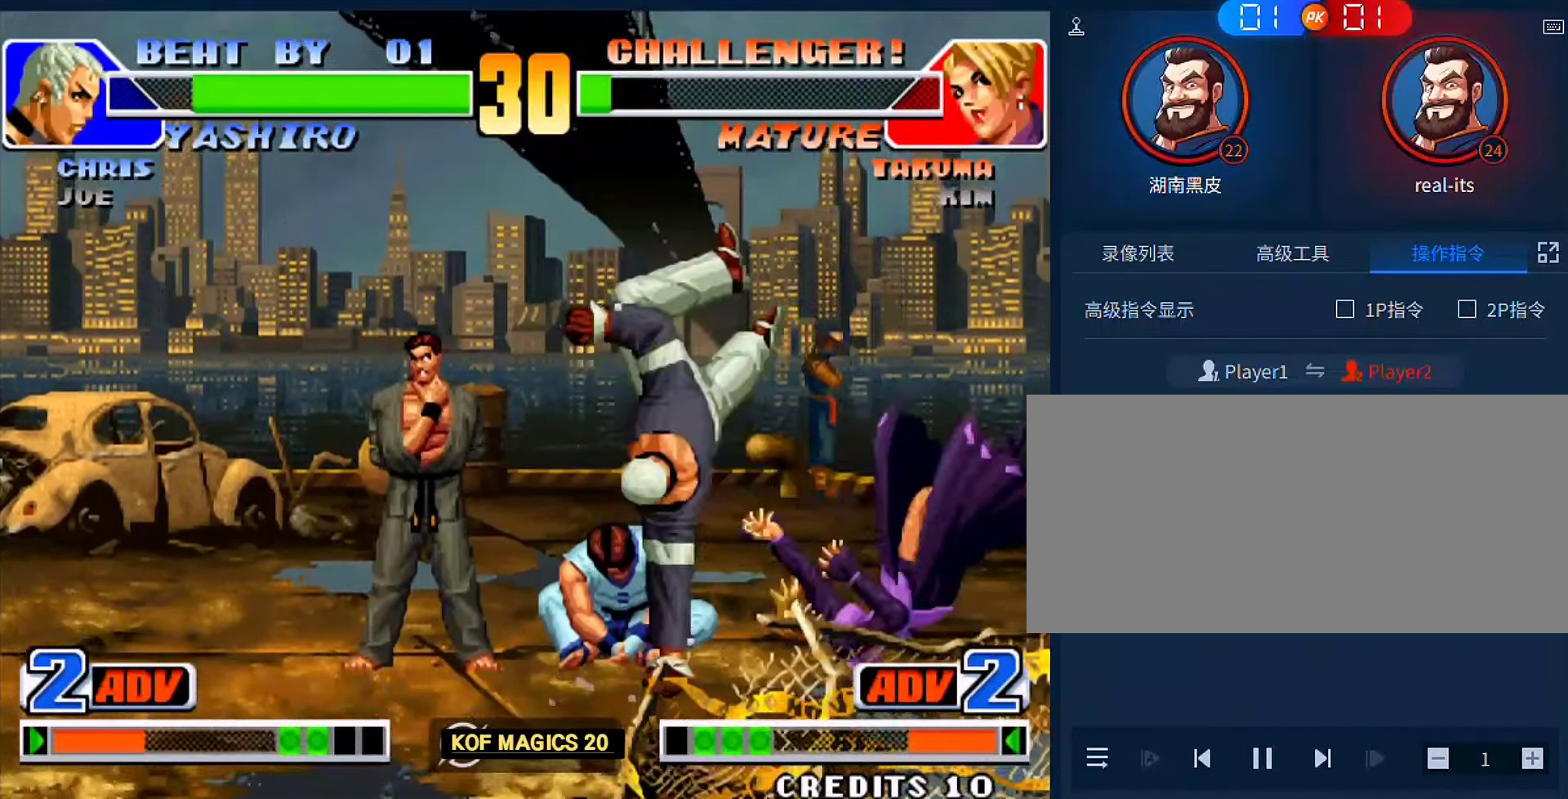
{"buttons": [], "left_stick": "center", "events": [[117, "A", "down"], [117, "B", "down"], [183, "B", "up"], [217, "A", "up"], [317, "A", "down"], [317, "B", "down"], [417, "A", "up"], [417, "B", "up"]]}
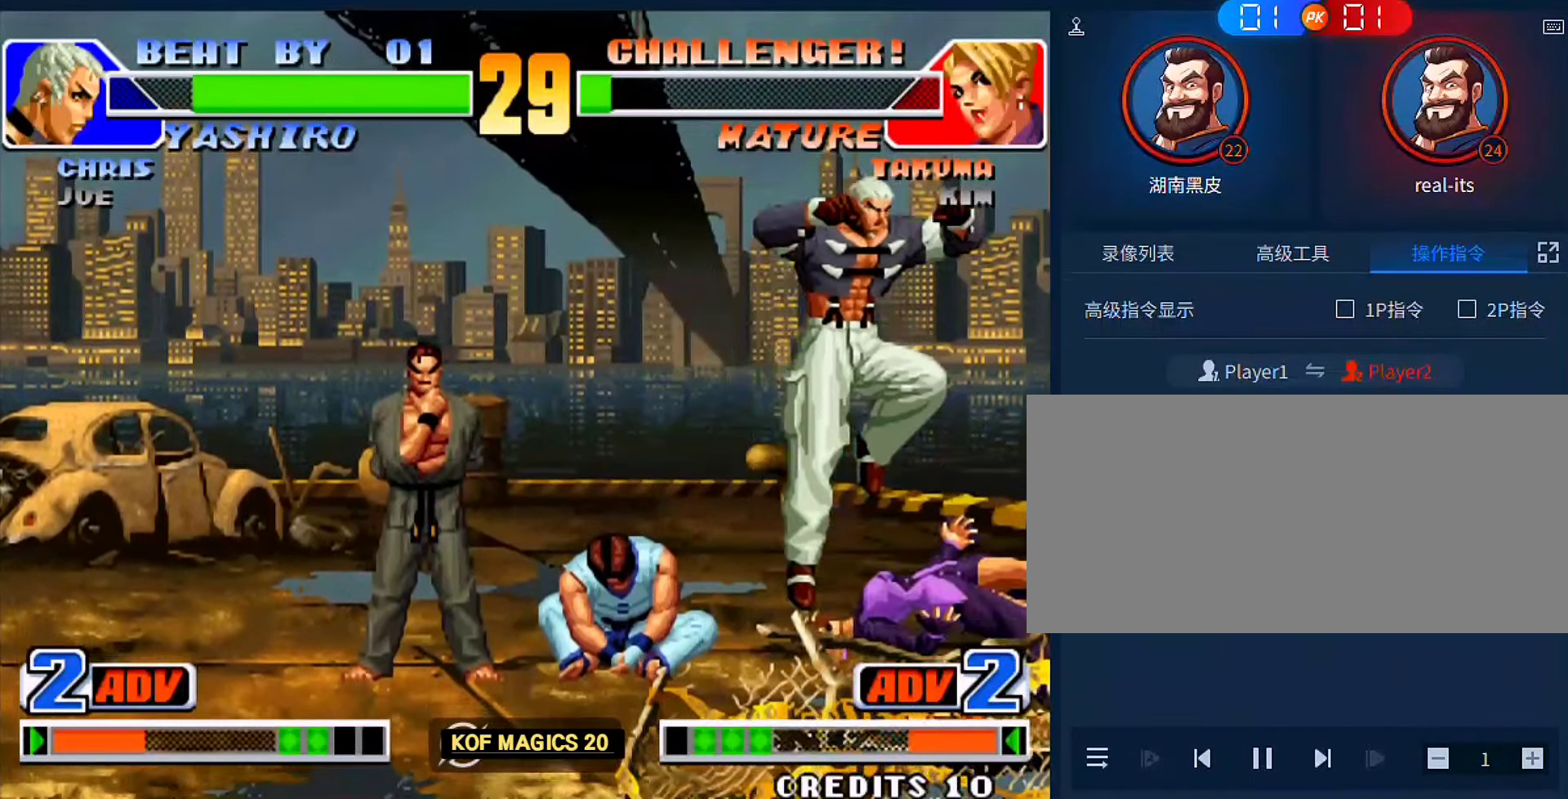
{"buttons": [], "left_stick": "down-right", "events": [[483, "left_stick", "down-right"]]}
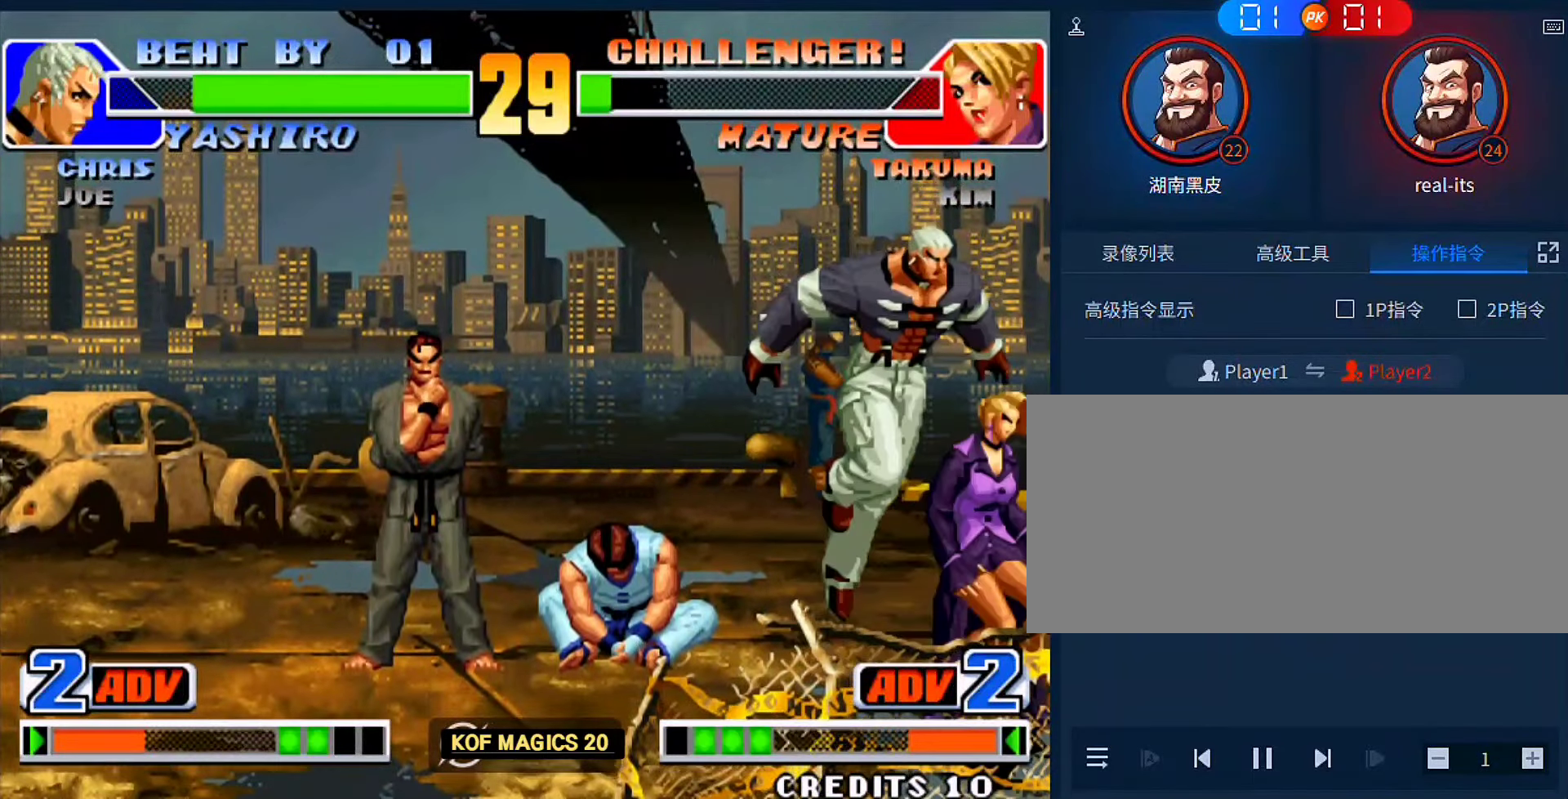
{"buttons": [], "left_stick": "right", "events": [[217, "left_stick", "right"]]}
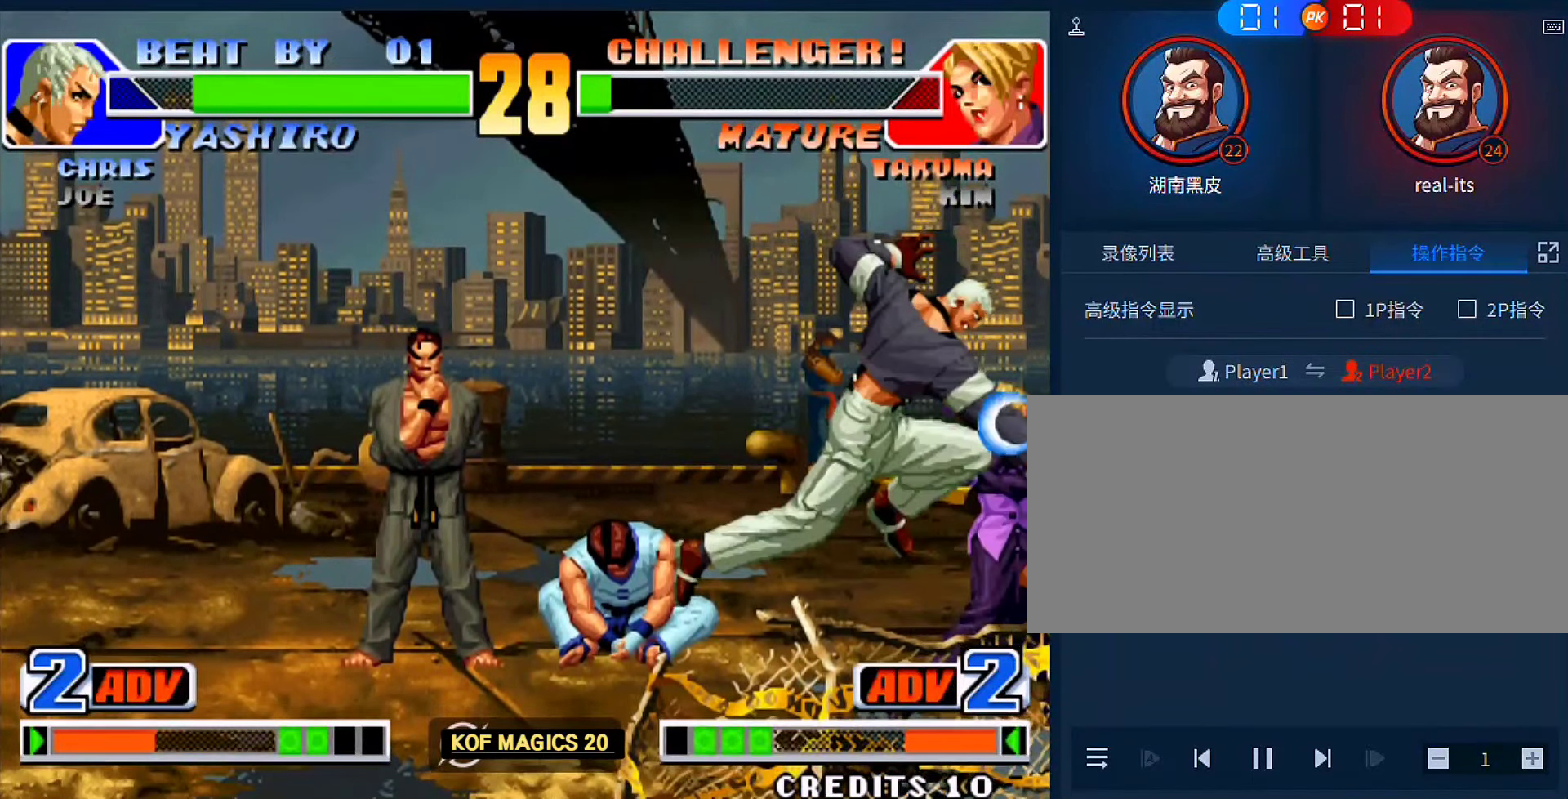
{"buttons": [], "left_stick": "right", "events": [[50, "left_stick", "down-right"], [417, "left_stick", "right"]]}
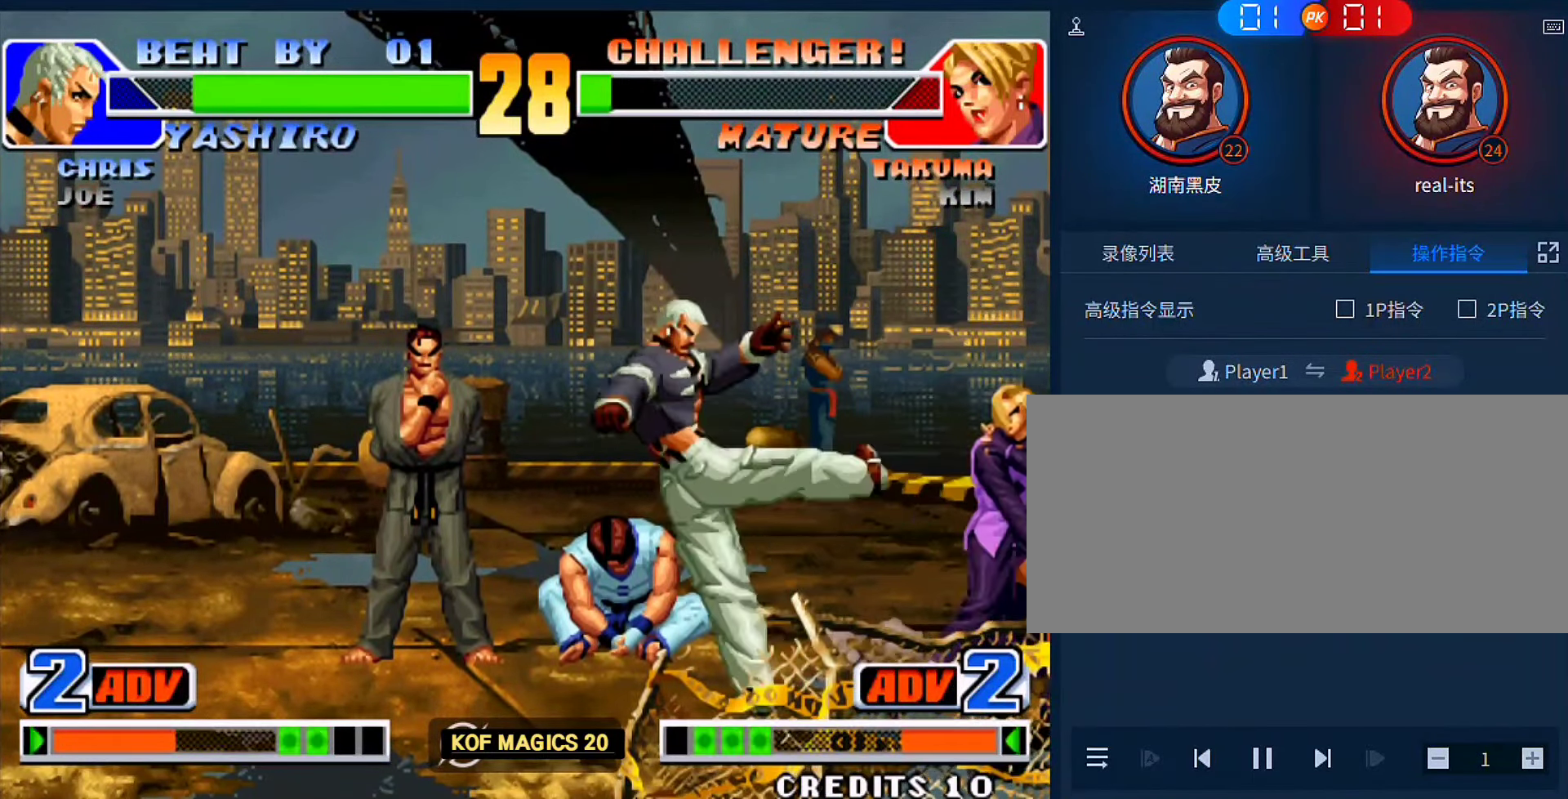
{"buttons": [], "left_stick": "down", "events": [[50, "left_stick", "left"], [150, "A", "down"], [250, "A", "up"], [283, "left_stick", "down"], [350, "C", "down"], [417, "C", "up"], [417, "left_stick", "center"], [483, "left_stick", "down"]]}
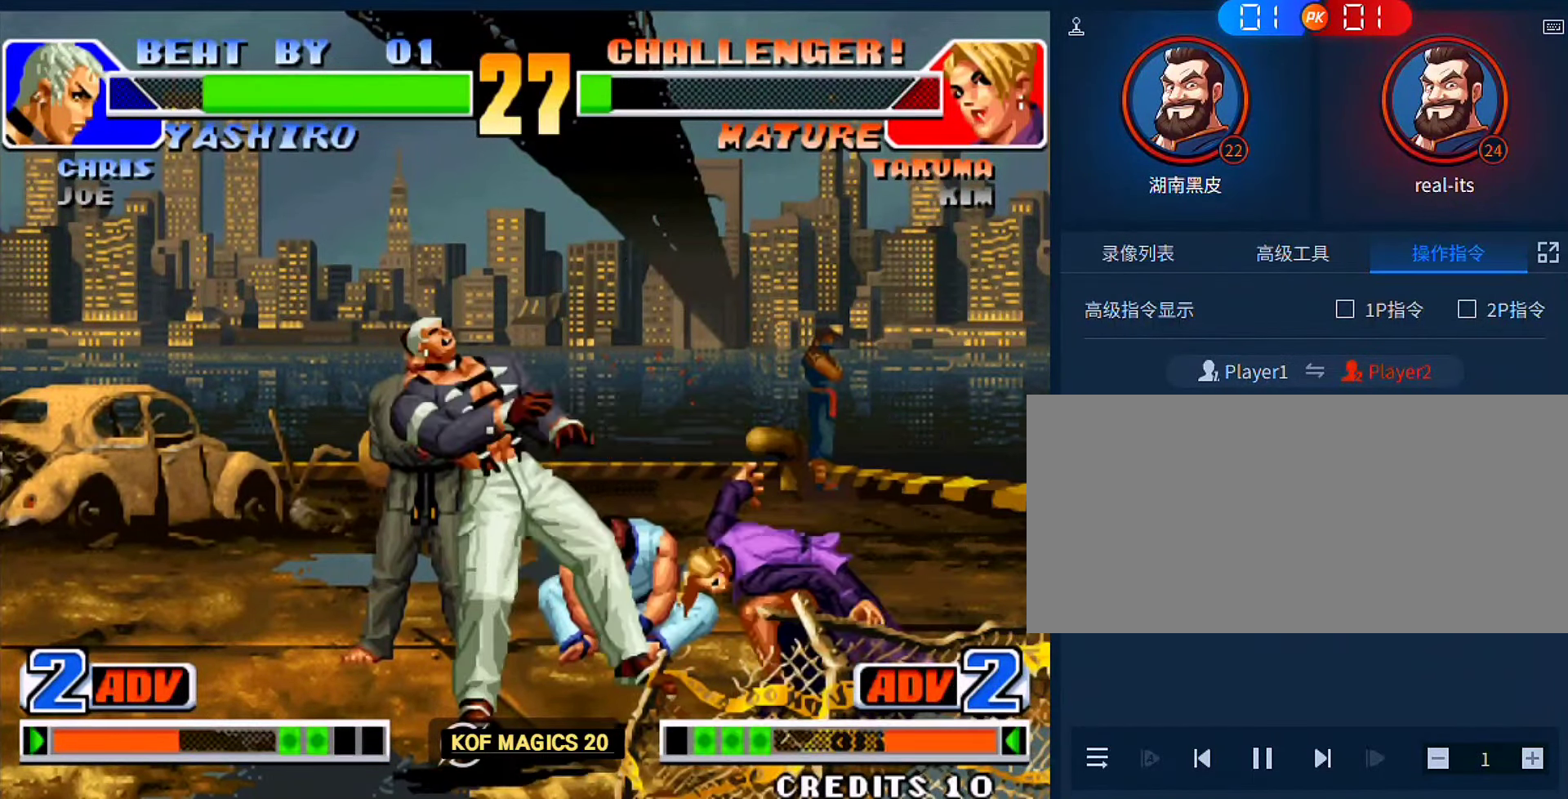
{"buttons": ["C"], "left_stick": "right", "events": [[117, "C", "down"], [117, "left_stick", "right"], [183, "left_stick", "center"], [217, "C", "up"], [383, "left_stick", "down-right"], [483, "C", "down"], [483, "left_stick", "right"]]}
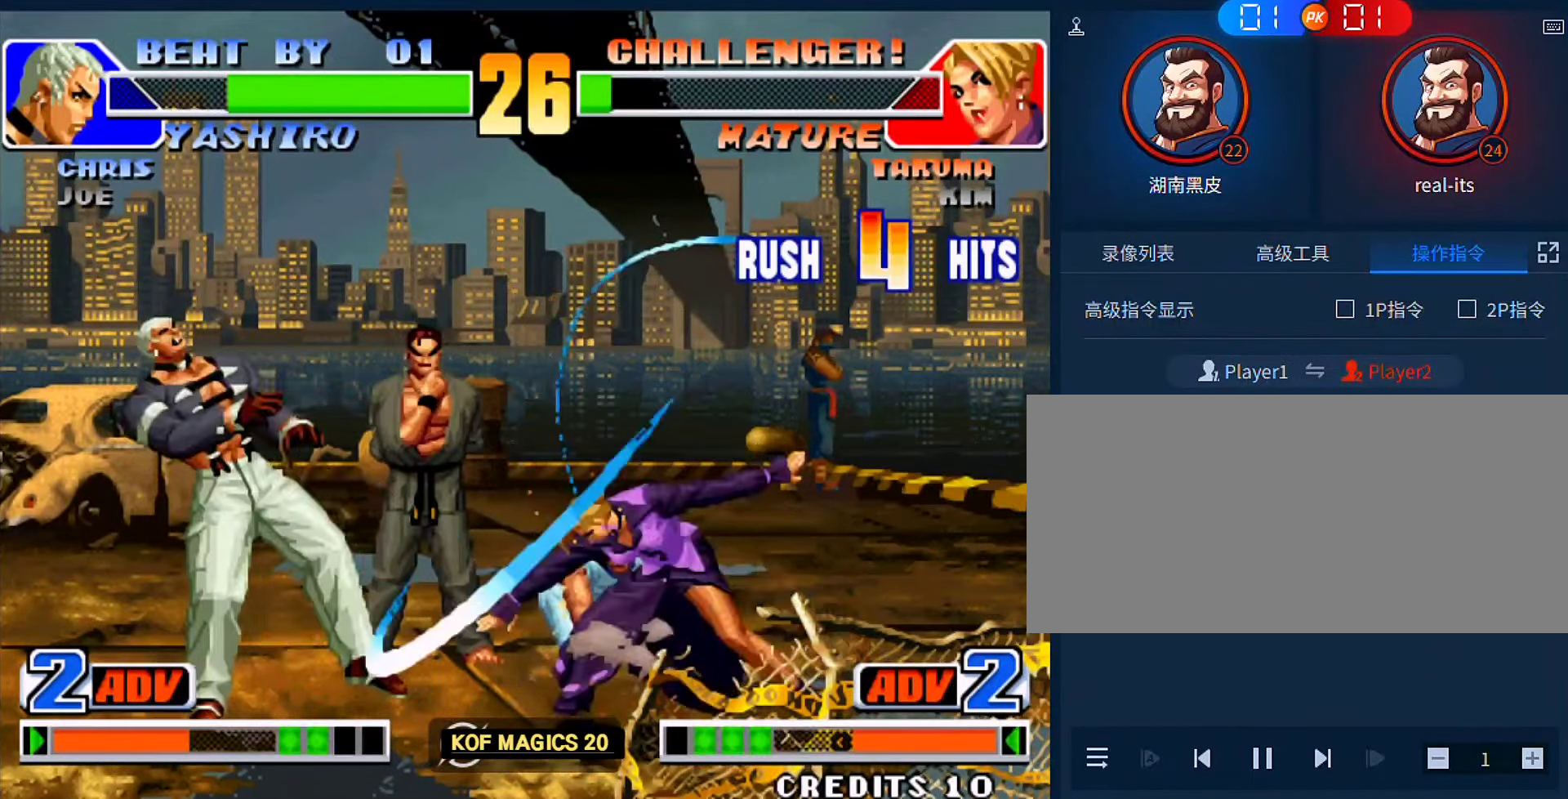
{"buttons": [], "left_stick": "left", "events": [[83, "C", "up"], [117, "left_stick", "center"], [350, "left_stick", "left"]]}
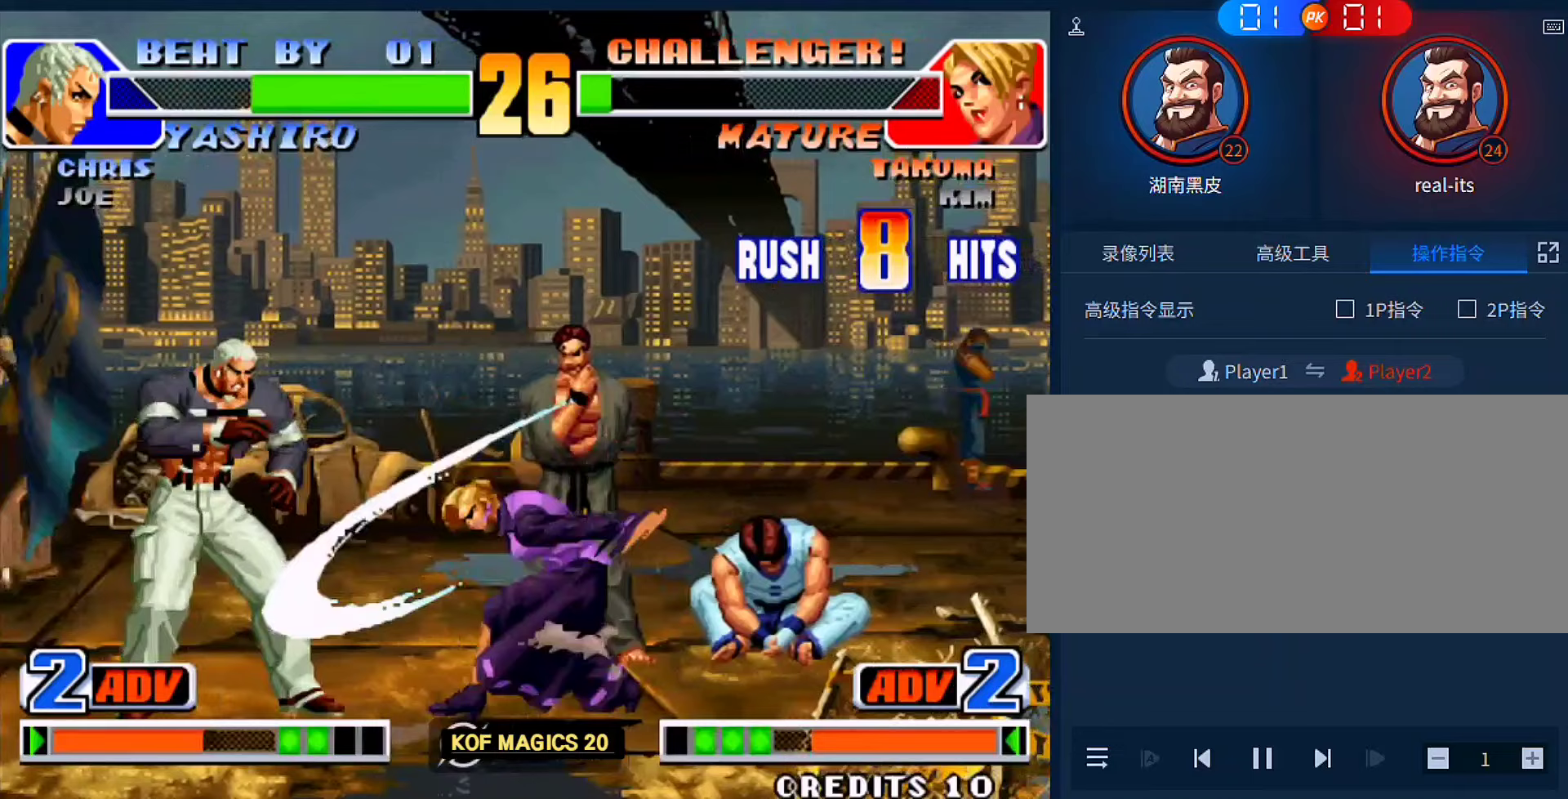
{"buttons": [], "left_stick": "left", "events": [[50, "A", "down"], [50, "B", "down"], [83, "left_stick", "center"], [117, "A", "up"], [150, "B", "up"], [250, "A", "down"], [250, "B", "down"], [317, "A", "up"], [317, "B", "up"], [383, "left_stick", "down"], [483, "left_stick", "left"]]}
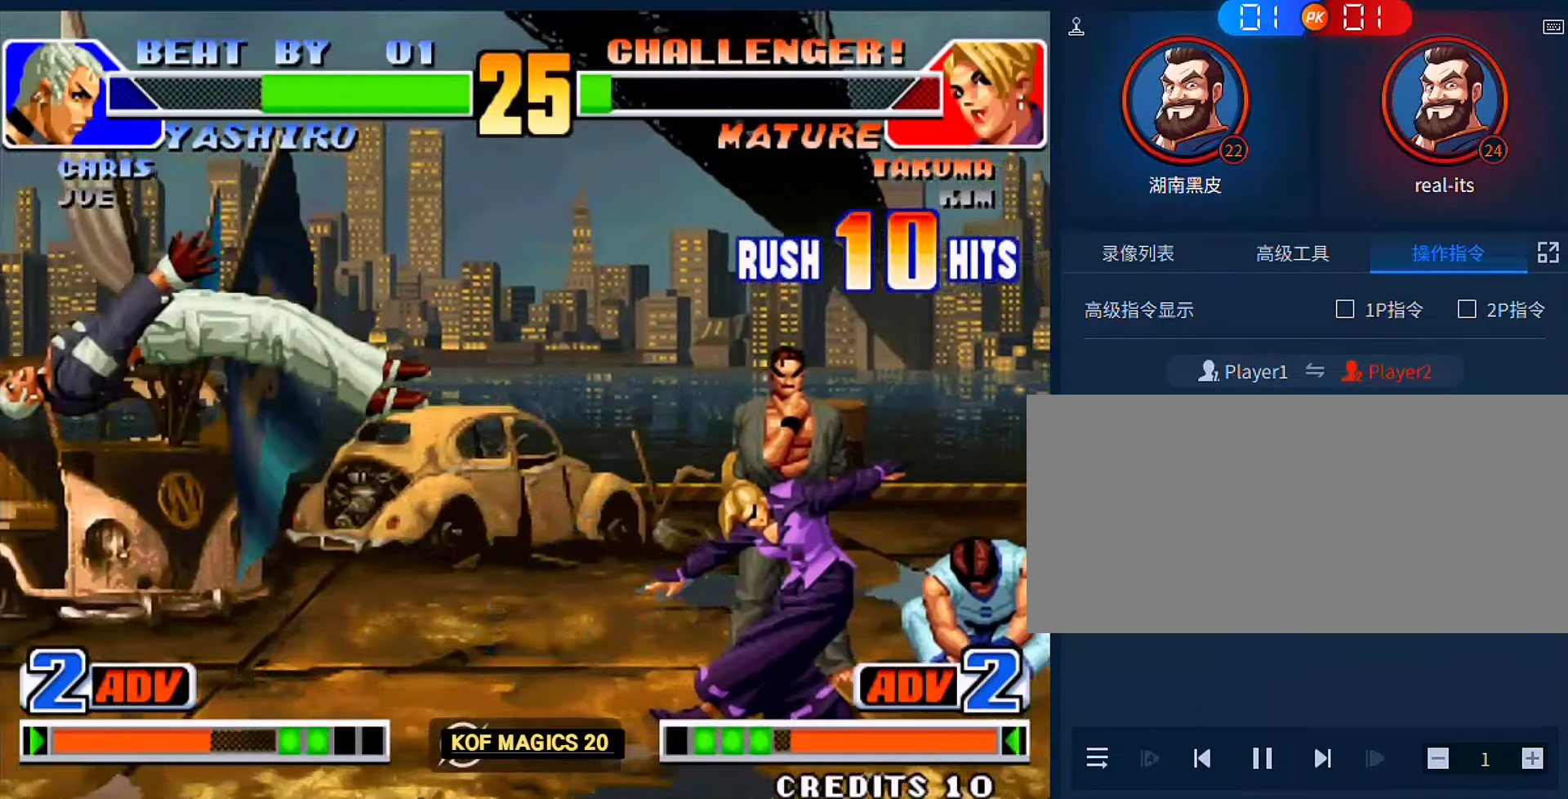
{"buttons": [], "left_stick": "down-right", "events": [[117, "left_stick", "down-right"], [183, "left_stick", "right"], [217, "A", "down"], [350, "left_stick", "down-right"], [383, "A", "up"]]}
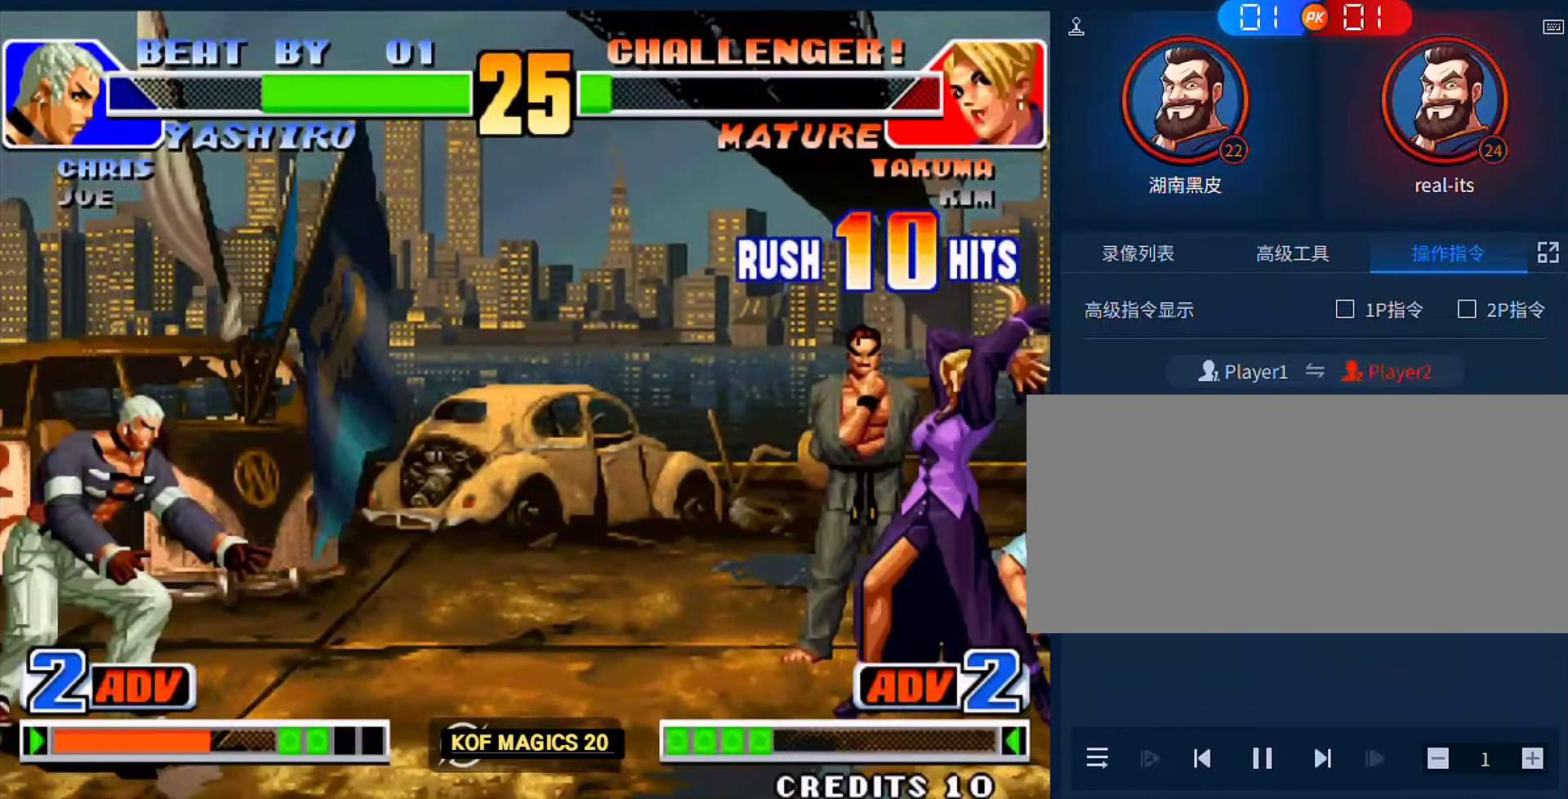
{"buttons": [], "left_stick": "right", "events": [[417, "left_stick", "right"]]}
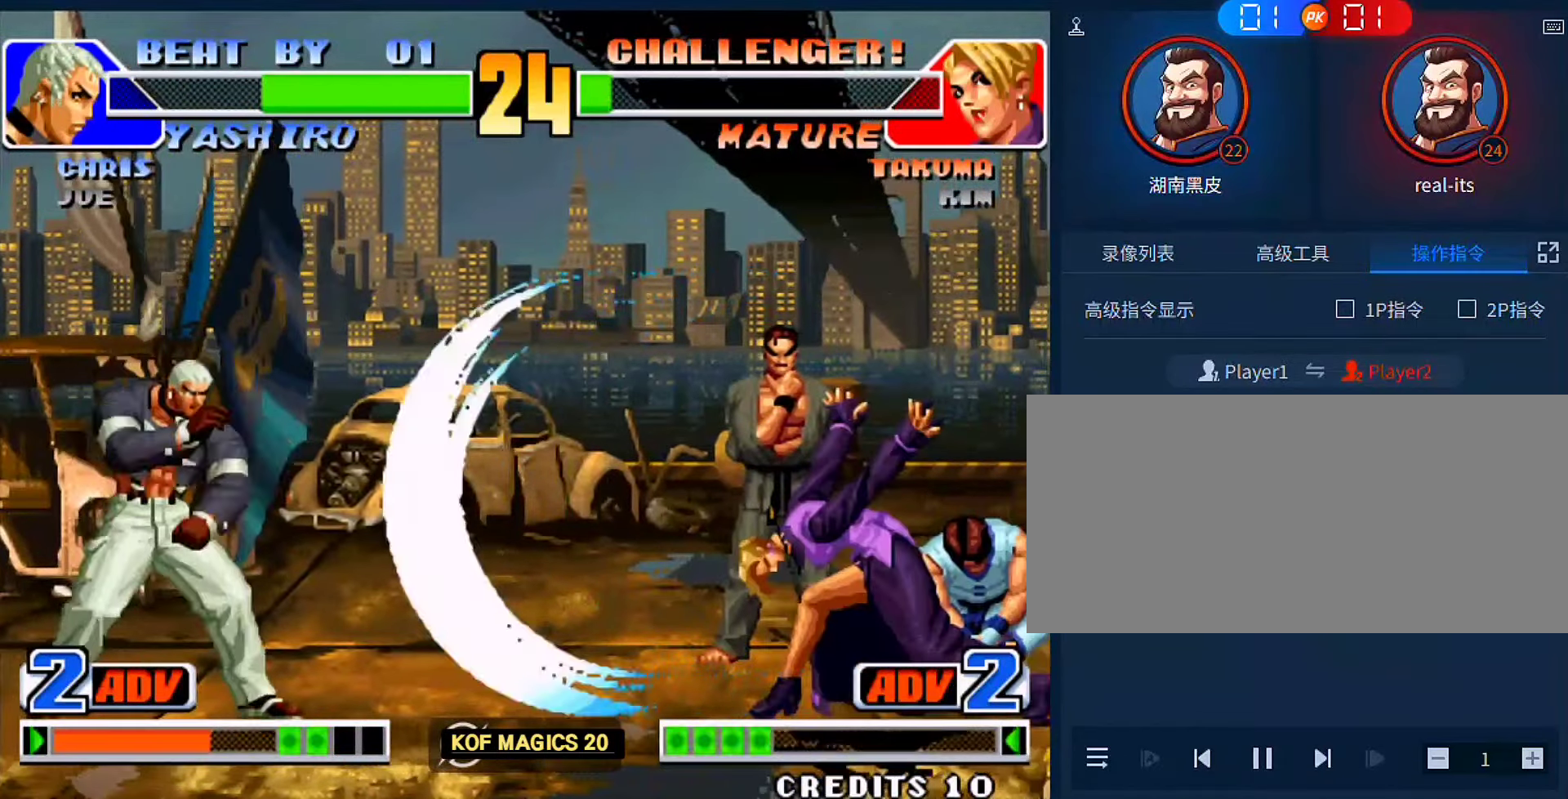
{"buttons": [], "left_stick": "down-left", "events": [[117, "A", "down"], [117, "B", "down"], [117, "C", "down"], [183, "left_stick", "center"], [217, "A", "up"], [217, "B", "up"], [217, "C", "up"], [317, "left_stick", "down"], [450, "left_stick", "down-left"]]}
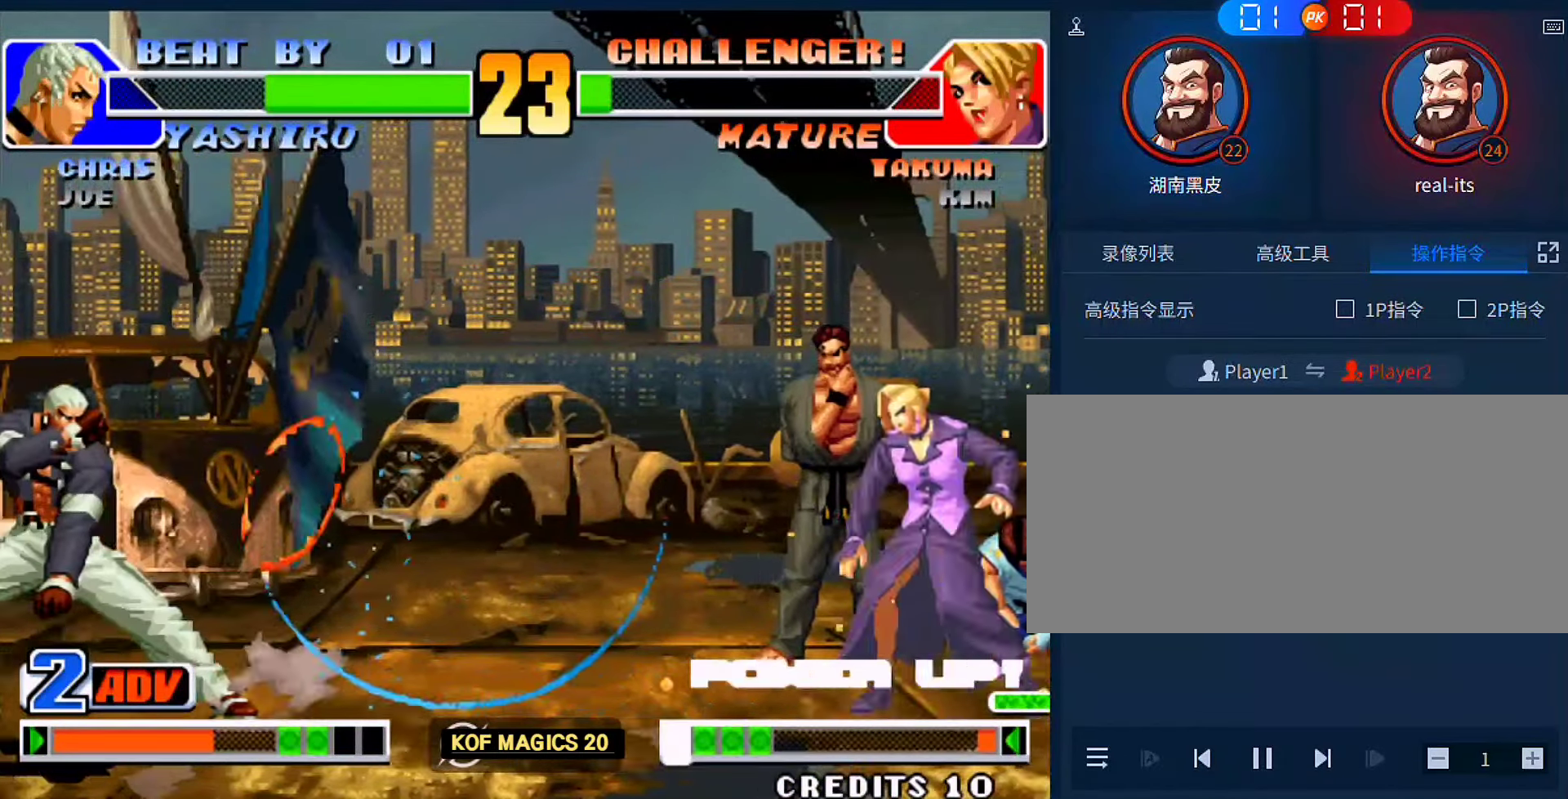
{"buttons": [], "left_stick": "right", "events": [[17, "left_stick", "down-right"], [83, "left_stick", "right"], [117, "A", "down"], [383, "A", "up"]]}
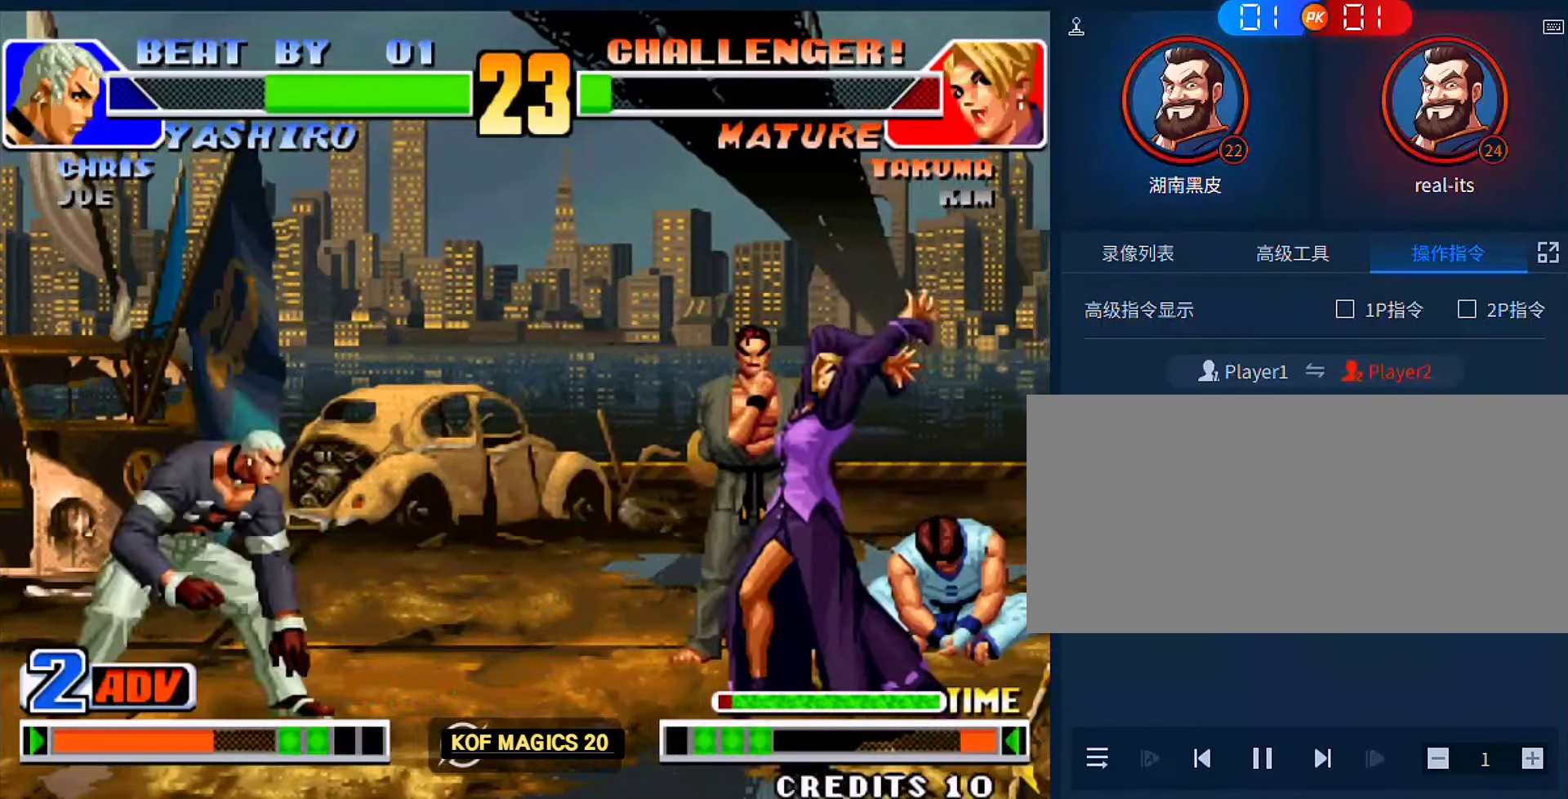
{"buttons": [], "left_stick": "center", "events": [[83, "left_stick", "center"], [183, "left_stick", "down"], [283, "left_stick", "left"], [383, "left_stick", "down-right"], [450, "left_stick", "center"]]}
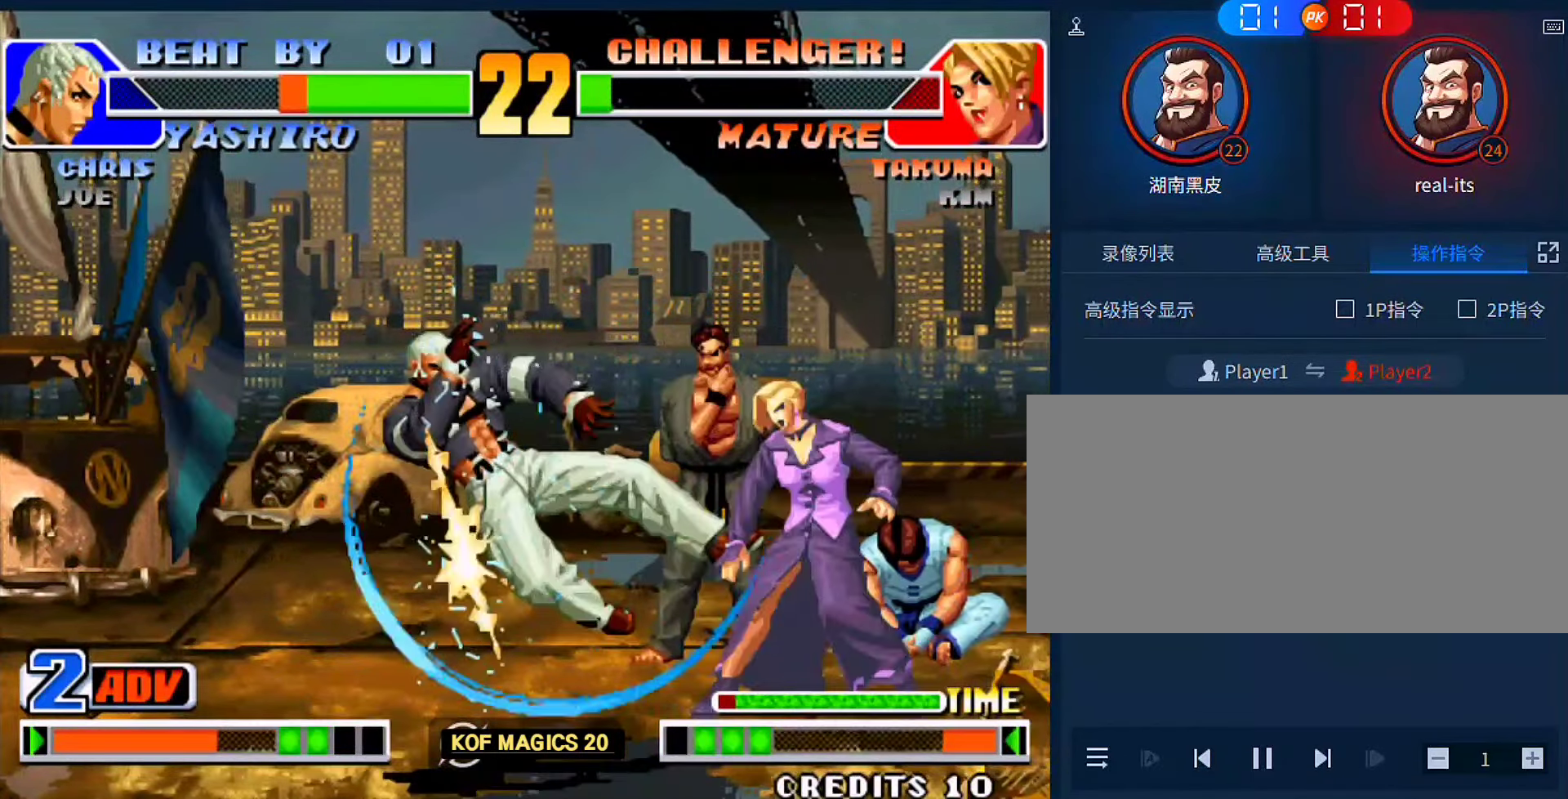
{"buttons": [], "left_stick": "center", "events": [[83, "left_stick", "up"], [150, "left_stick", "center"], [383, "left_stick", "left"], [483, "left_stick", "center"]]}
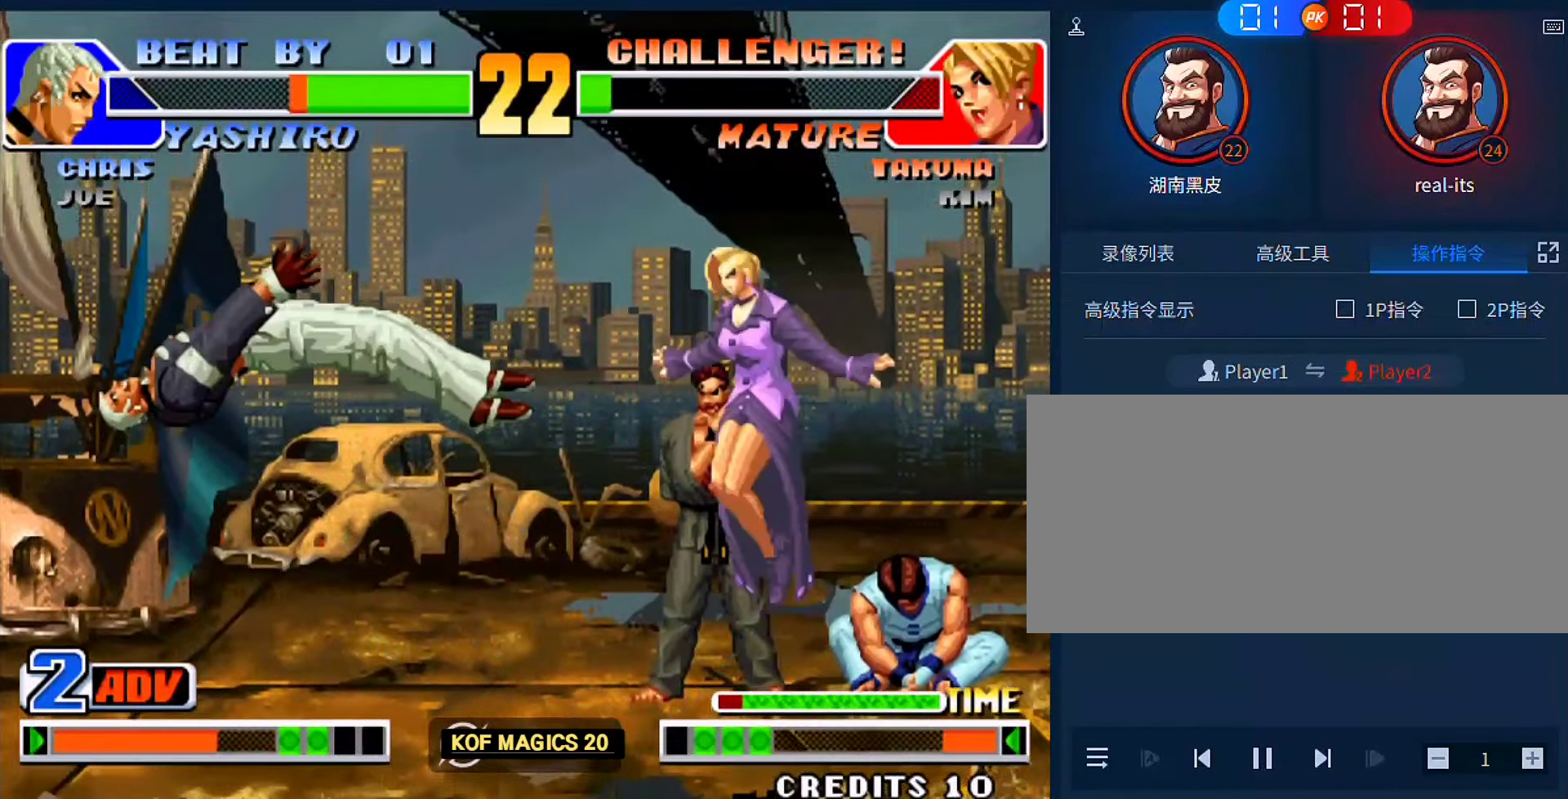
{"buttons": [], "left_stick": "left", "events": [[17, "left_stick", "left"], [117, "left_stick", "center"], [183, "left_stick", "left"]]}
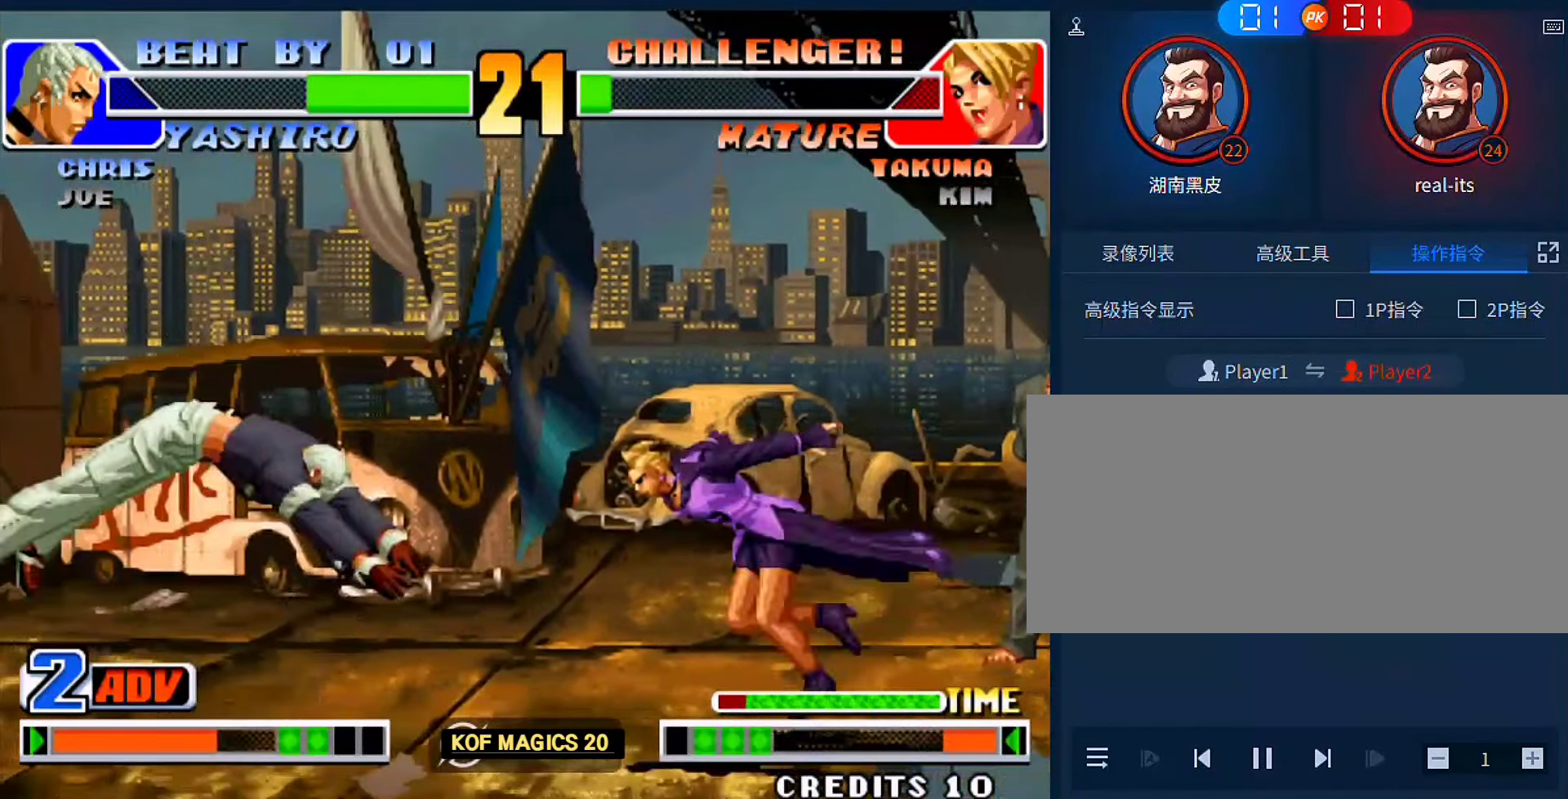
{"buttons": ["B"], "left_stick": "center", "events": [[450, "left_stick", "center"], [483, "B", "down"]]}
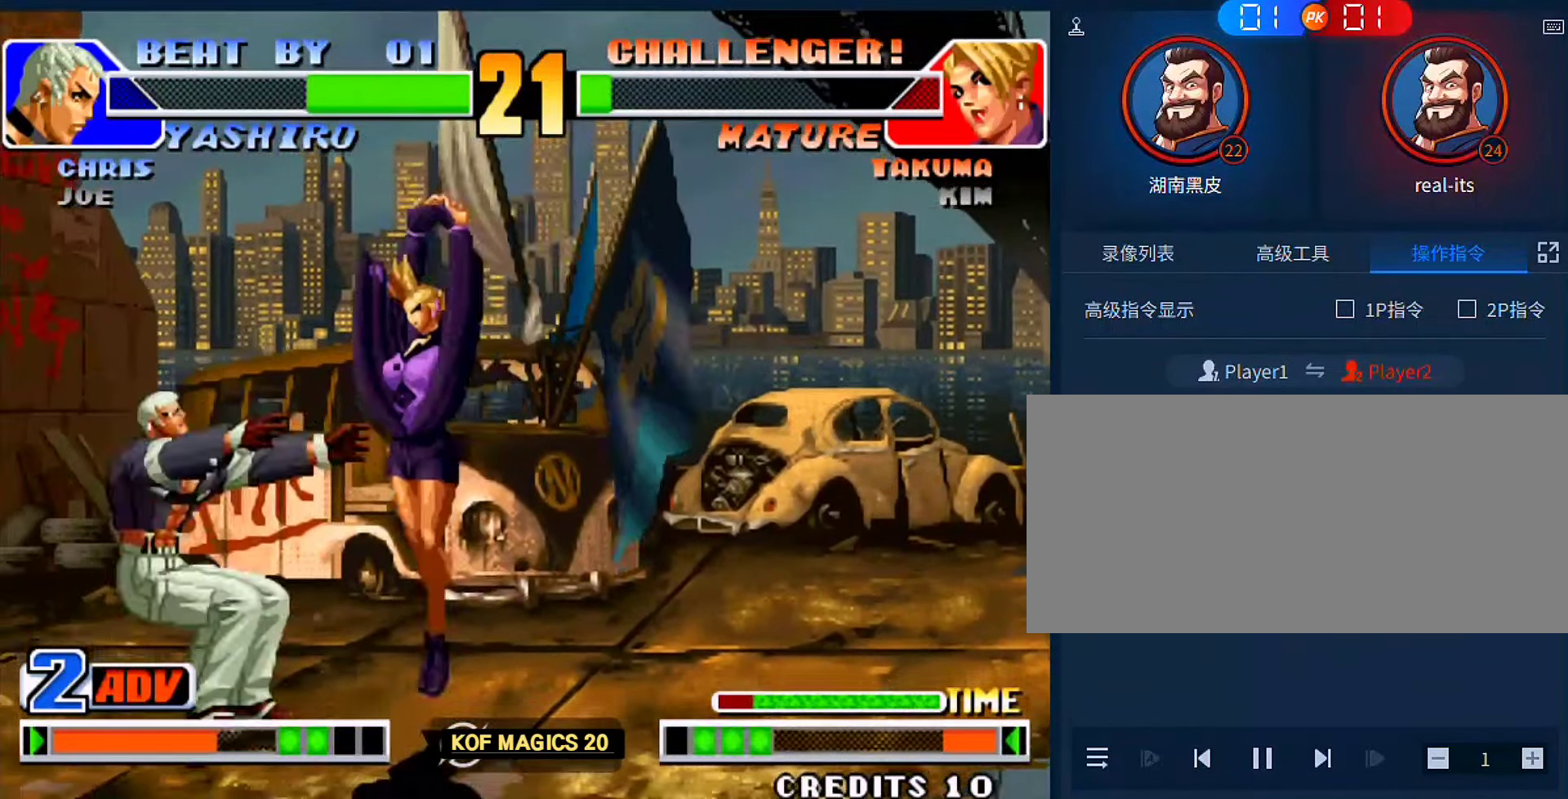
{"buttons": [], "left_stick": "down-right", "events": [[83, "B", "up"], [117, "left_stick", "down"], [350, "left_stick", "center"], [450, "left_stick", "down-right"]]}
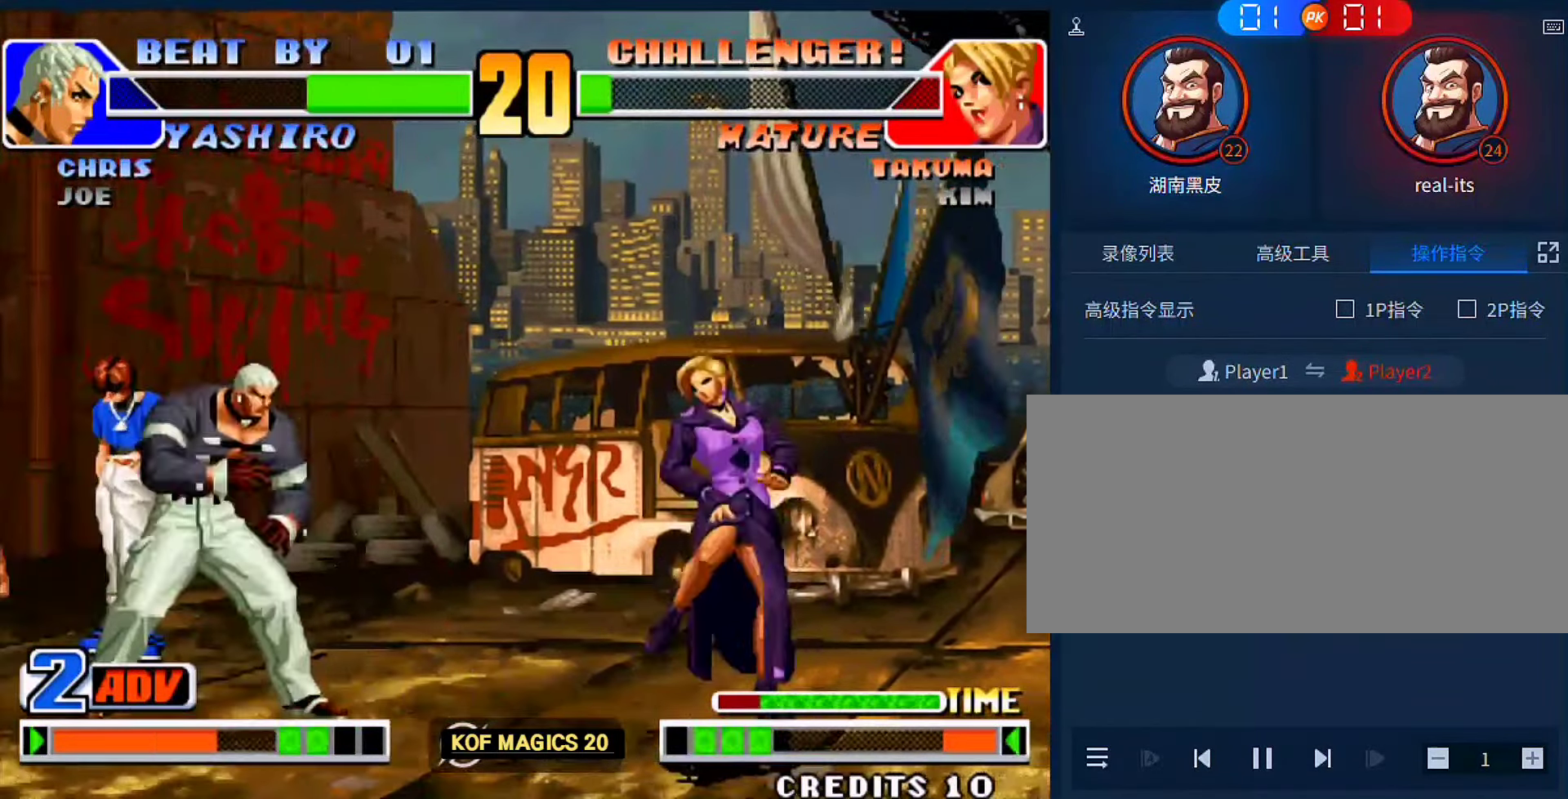
{"buttons": [], "left_stick": "center", "events": [[50, "left_stick", "up-right"], [117, "left_stick", "center"]]}
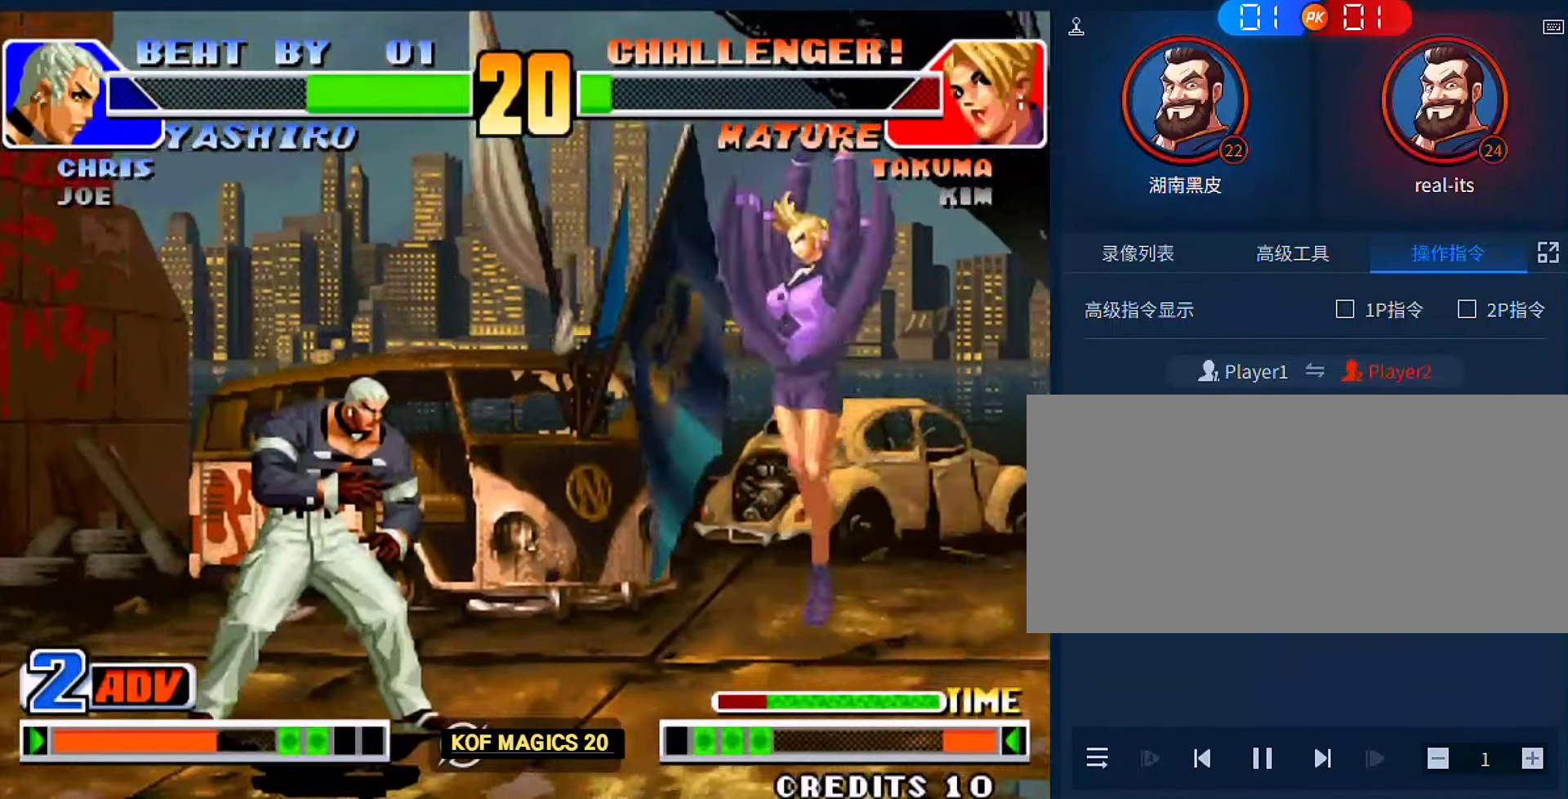
{"buttons": [], "left_stick": "center", "events": [[50, "left_stick", "right"], [483, "left_stick", "center"]]}
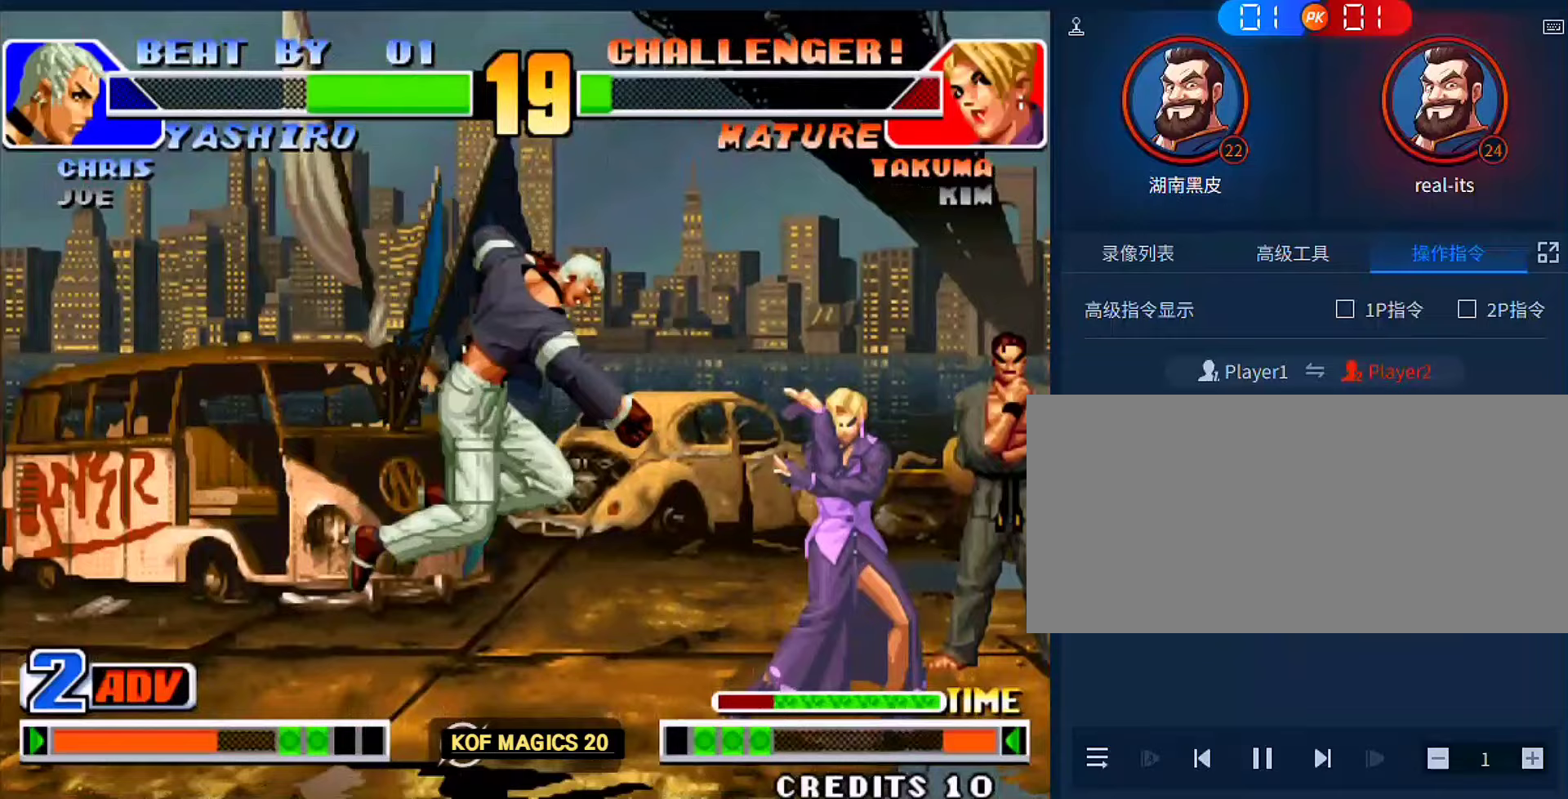
{"buttons": [], "left_stick": "center", "events": [[17, "left_stick", "right"], [50, "left_stick", "center"], [217, "B", "down"], [350, "B", "up"]]}
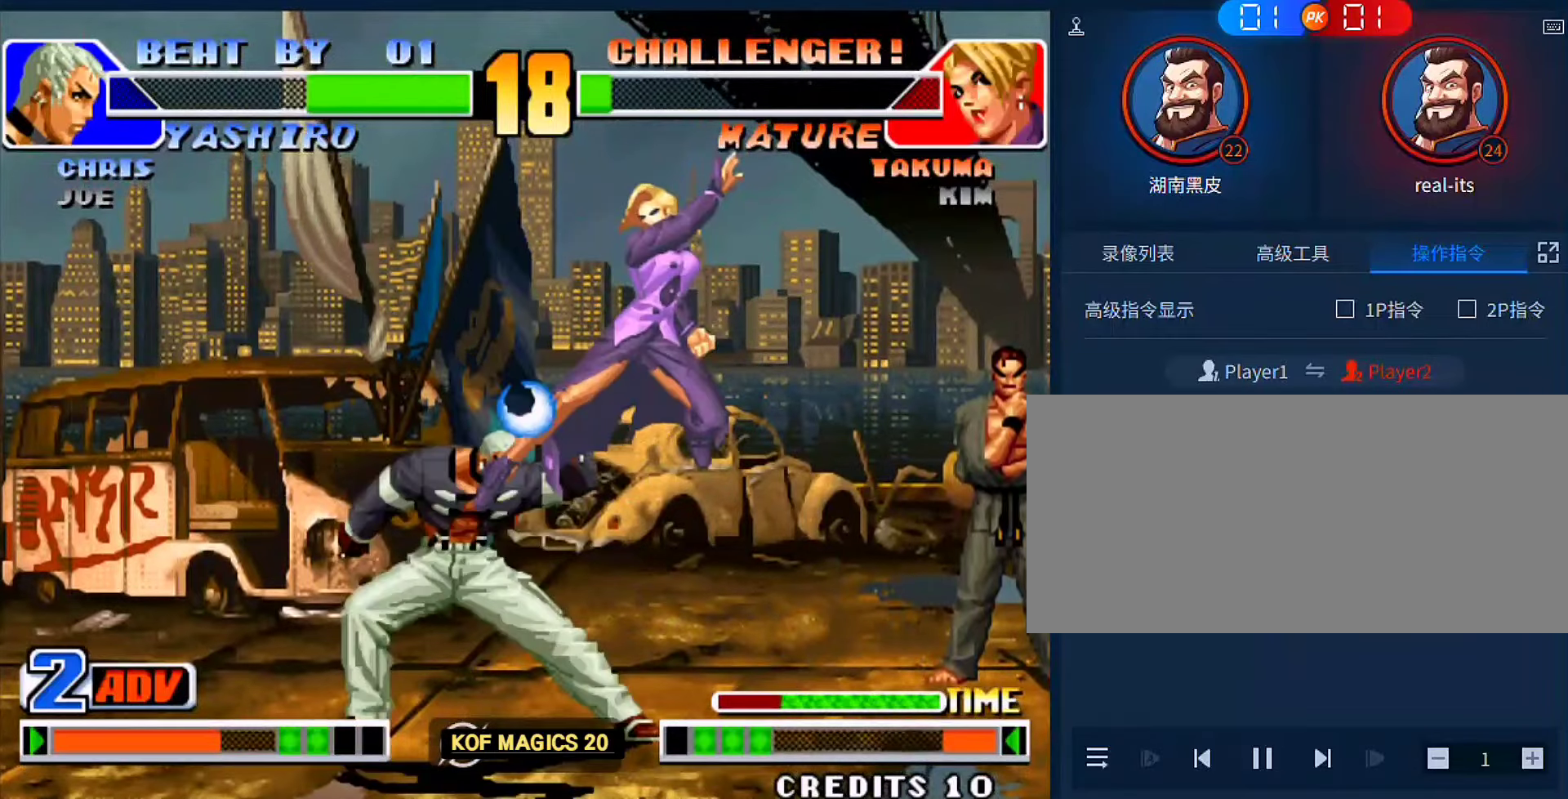
{"buttons": [], "left_stick": "center", "events": [[283, "B", "down"], [350, "B", "up"]]}
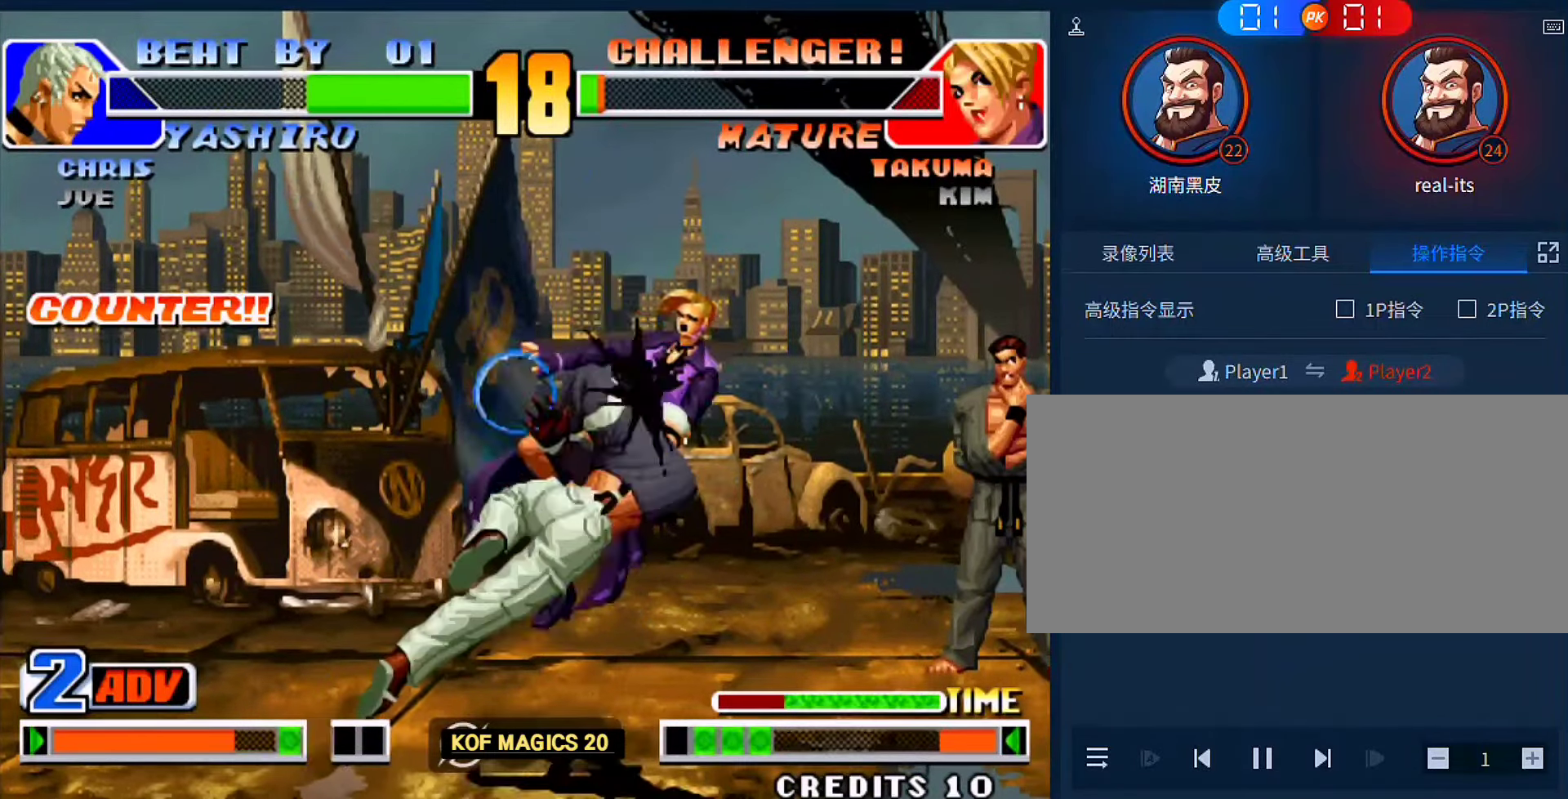
{"buttons": [], "left_stick": "right", "events": [[317, "left_stick", "left"], [417, "left_stick", "right"]]}
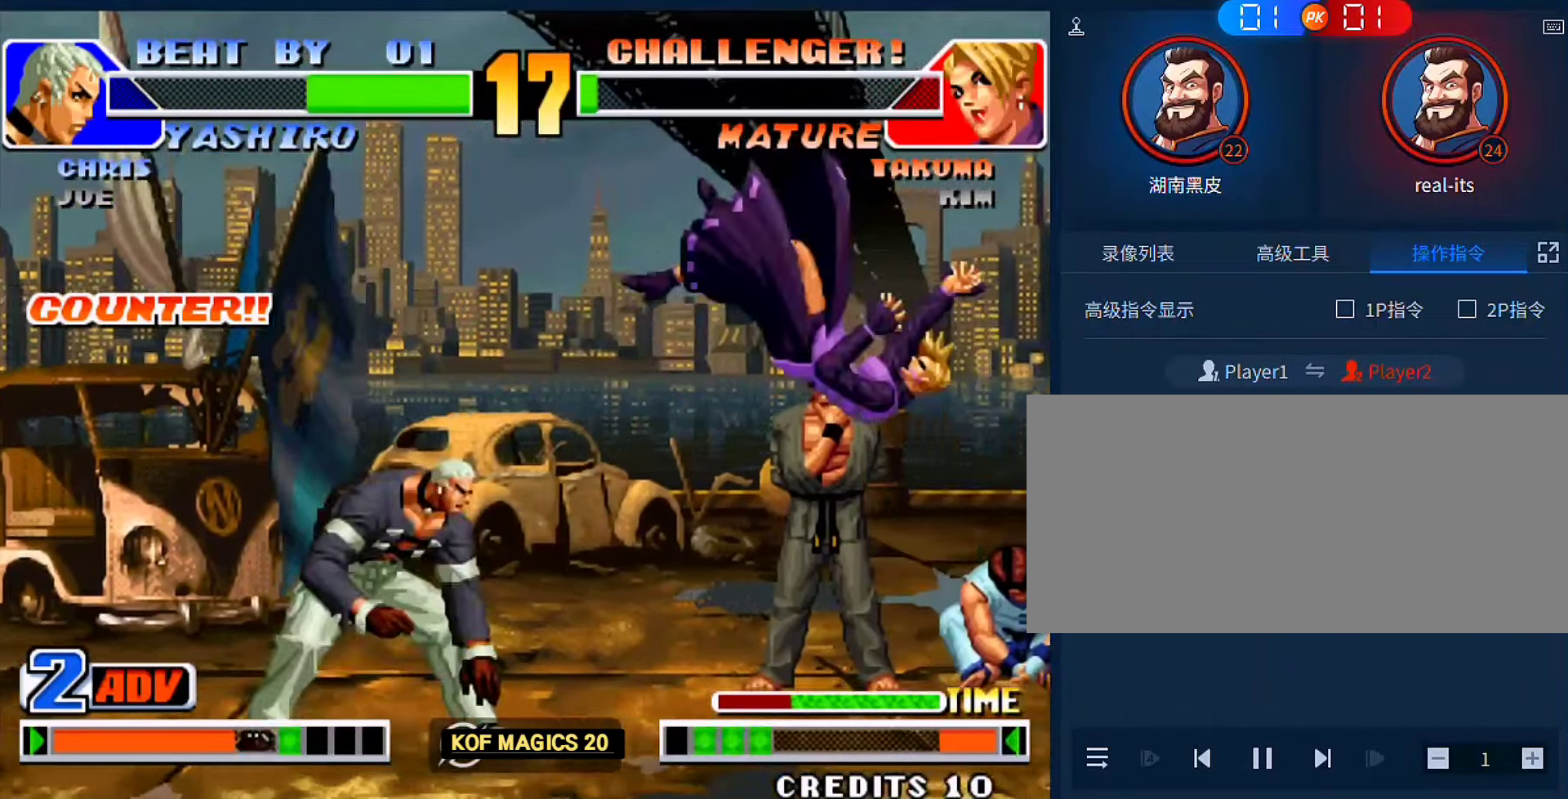
{"buttons": [], "left_stick": "right", "events": [[150, "A", "down"], [150, "B", "down"], [250, "A", "up"], [250, "B", "up"]]}
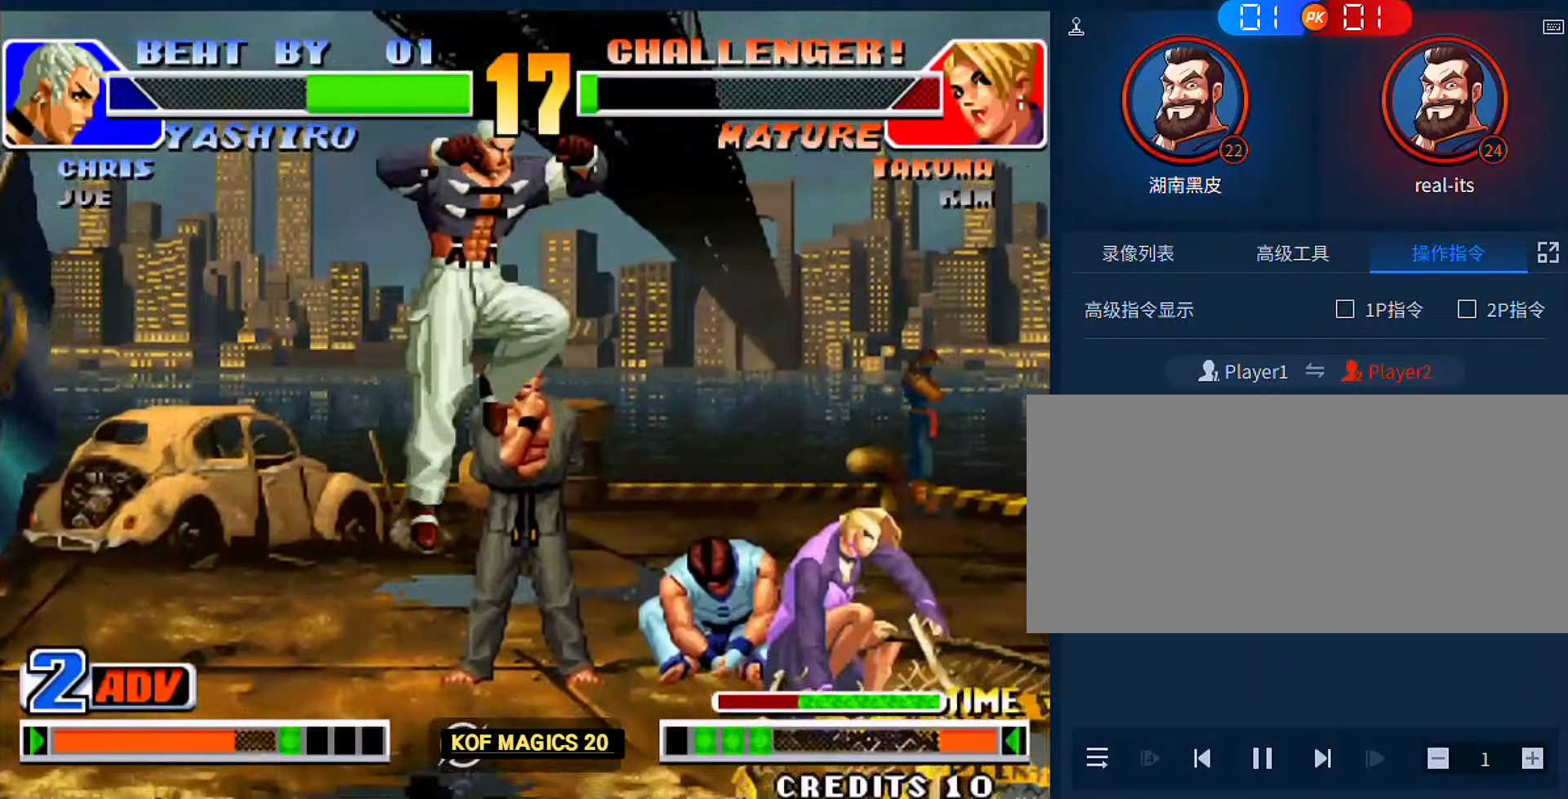
{"buttons": [], "left_stick": "center"}
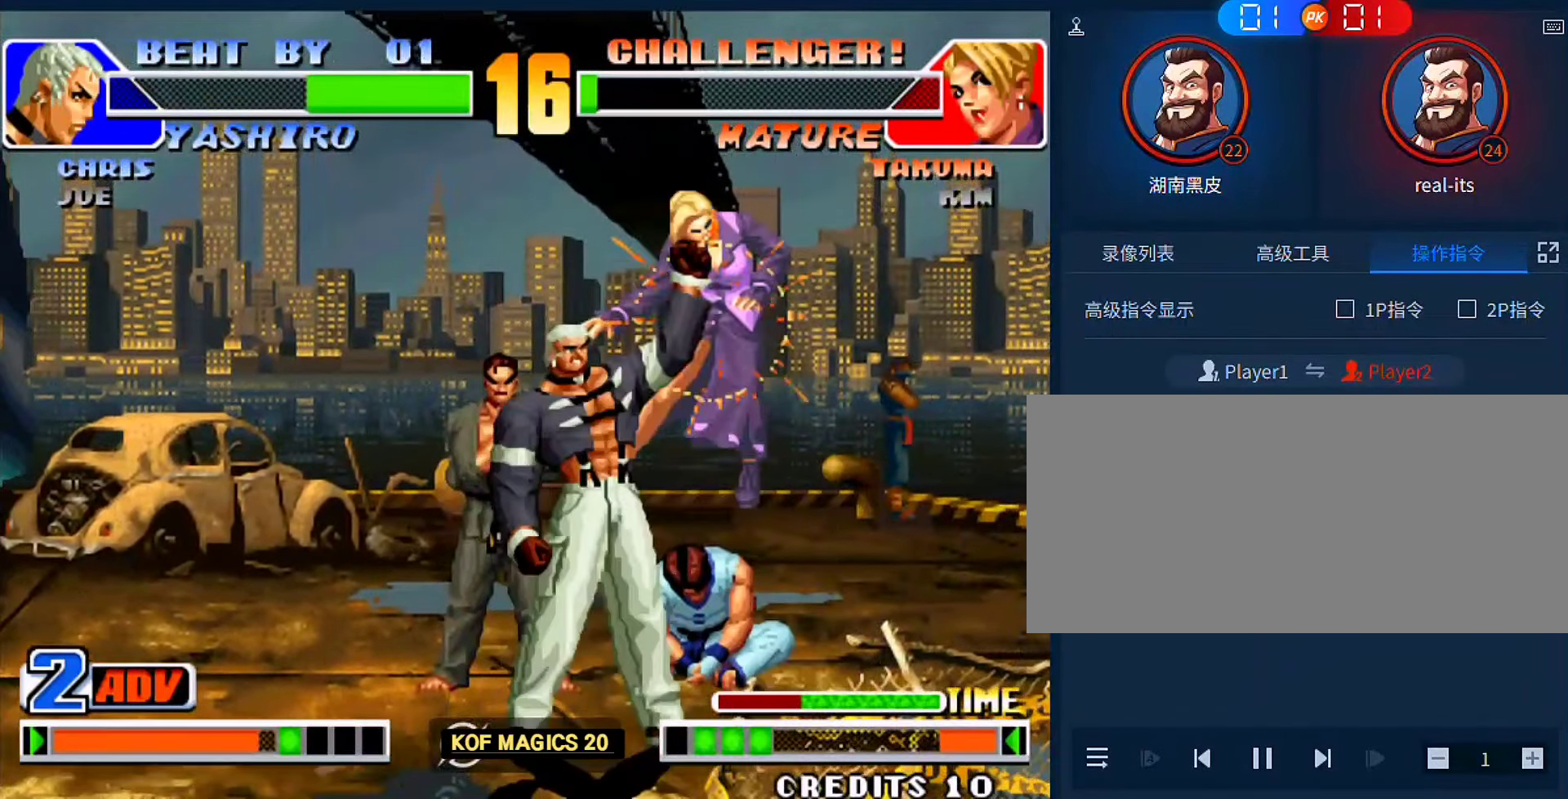
{"buttons": [], "left_stick": "center", "events": []}